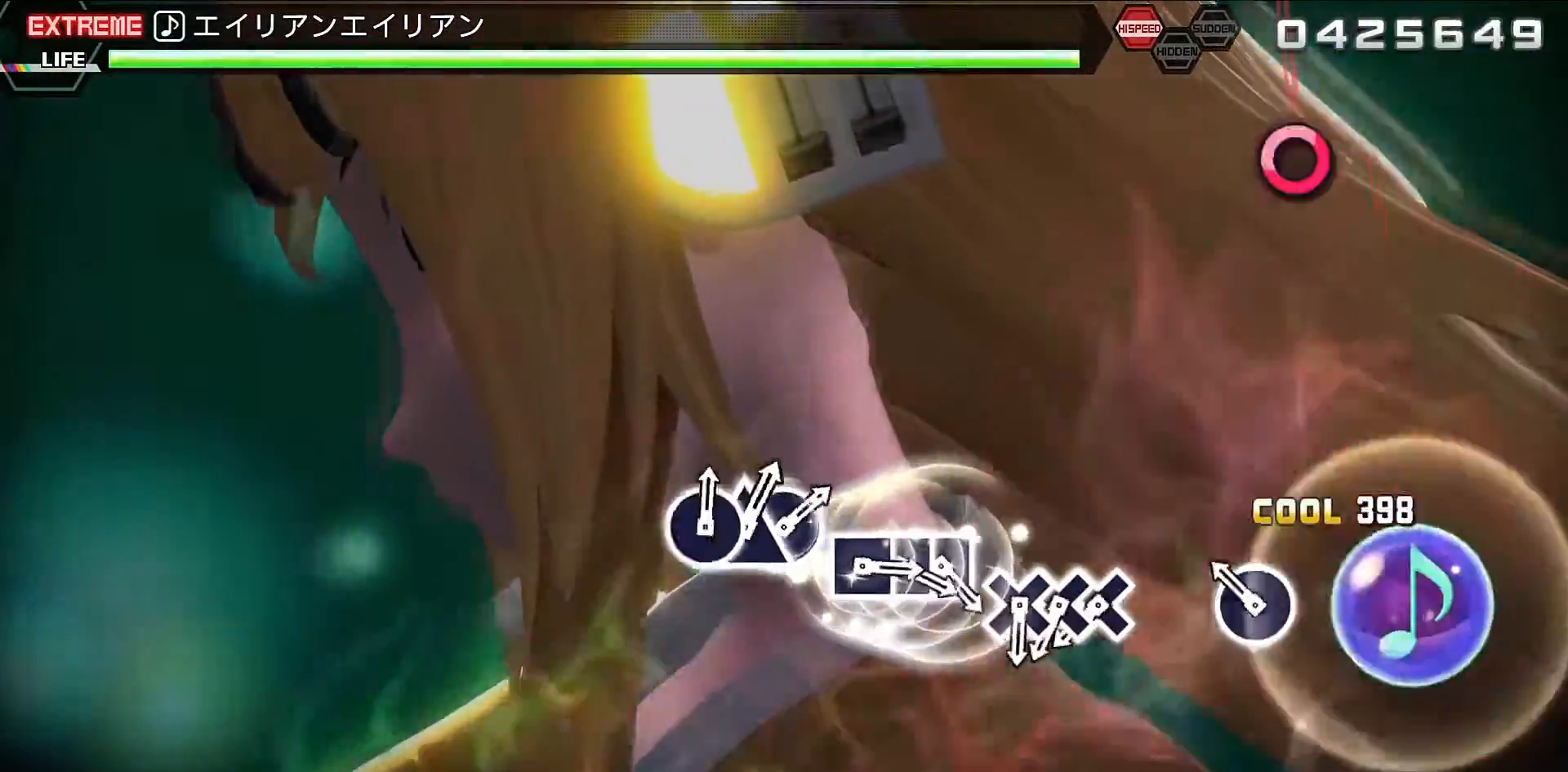
Gameplay with a controller (PlayStation layout); each line is a JSON object with the inputs held at the frame after it. "events" lists button and stick changes between this image and that frame as [ms after this image, input, new state], when the widget could be followed in between. Not read: L3 R3.
{"buttons": ["DPAD_DOWN"], "left_stick": "center", "right_stick": "center", "events": [[100, "CIRCLE", "up"], [367, "CROSS", "down"], [400, "CROSS", "up"], [433, "DPAD_DOWN", "down"]]}
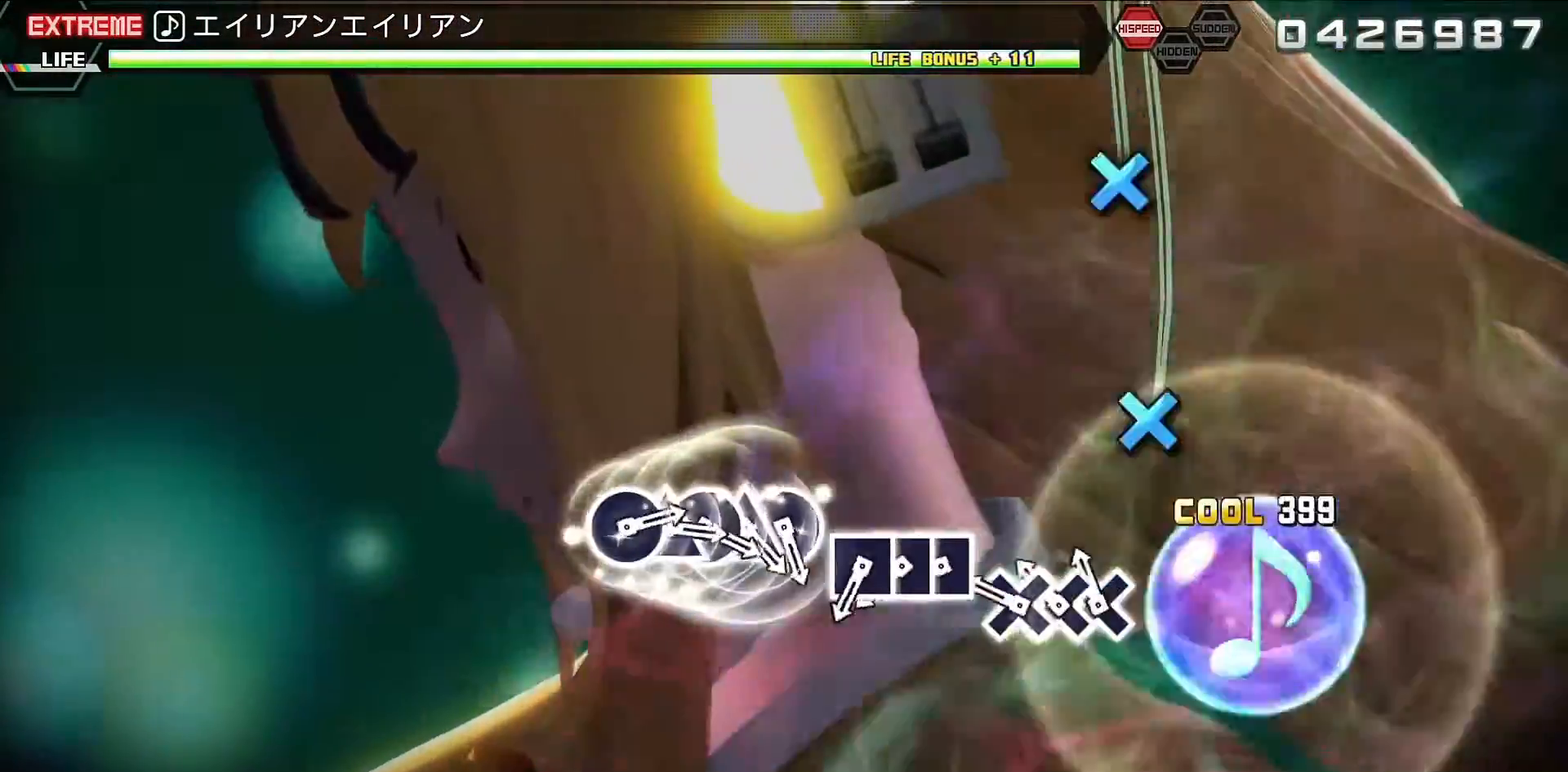
{"buttons": [], "left_stick": "center", "right_stick": "center", "events": [[67, "CROSS", "down"], [100, "CROSS", "up"], [133, "DPAD_DOWN", "up"], [233, "SQUARE", "down"], [333, "DPAD_LEFT", "down"], [333, "SQUARE", "up"], [433, "SQUARE", "down"], [467, "DPAD_LEFT", "up"], [467, "SQUARE", "up"]]}
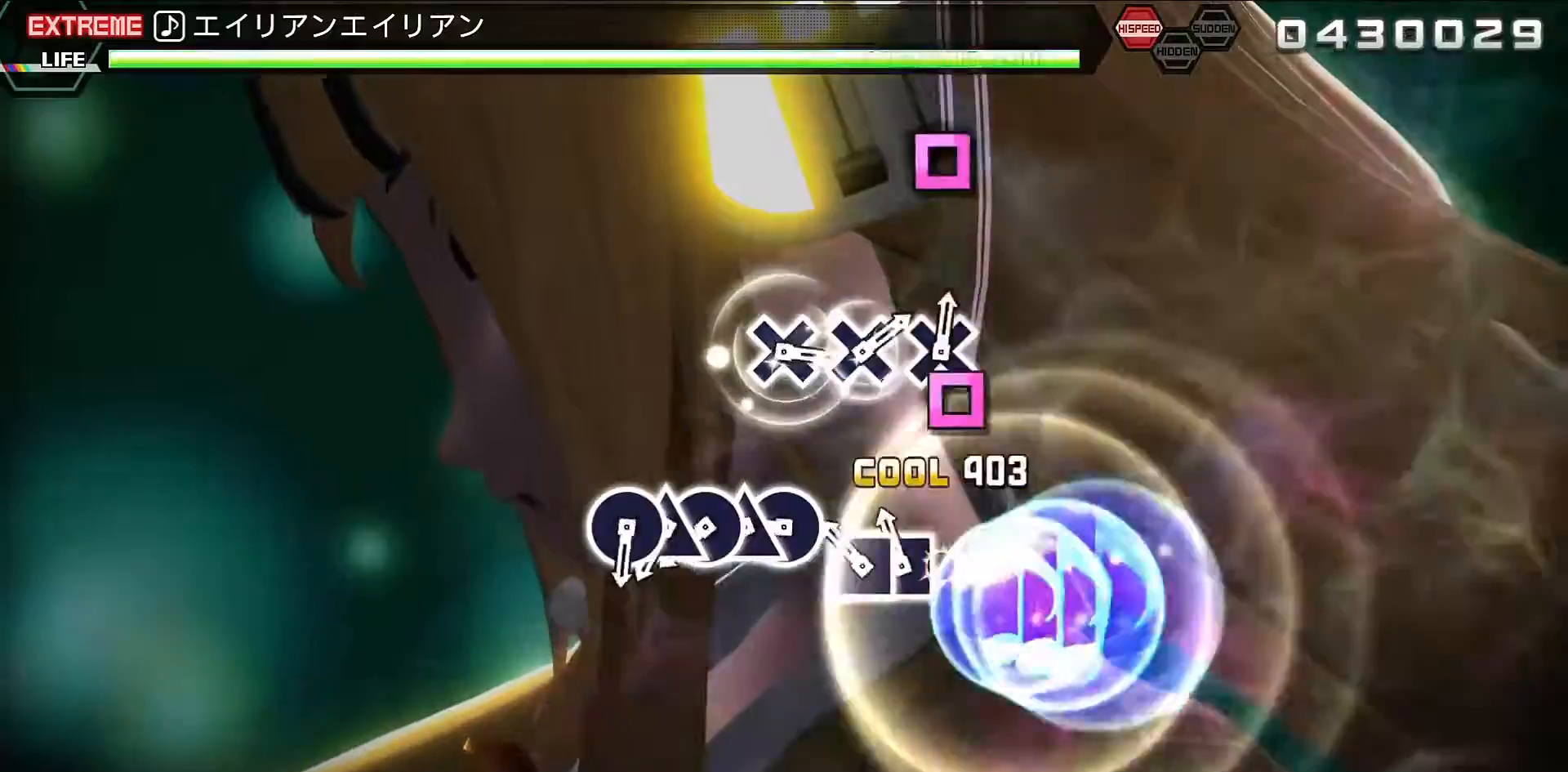
{"buttons": ["DPAD_UP"], "left_stick": "center", "right_stick": "center", "events": [[100, "CIRCLE", "down"], [200, "CIRCLE", "up"], [233, "DPAD_UP", "down"], [333, "CIRCLE", "down"], [333, "DPAD_UP", "up"], [433, "CIRCLE", "up"], [467, "DPAD_UP", "down"]]}
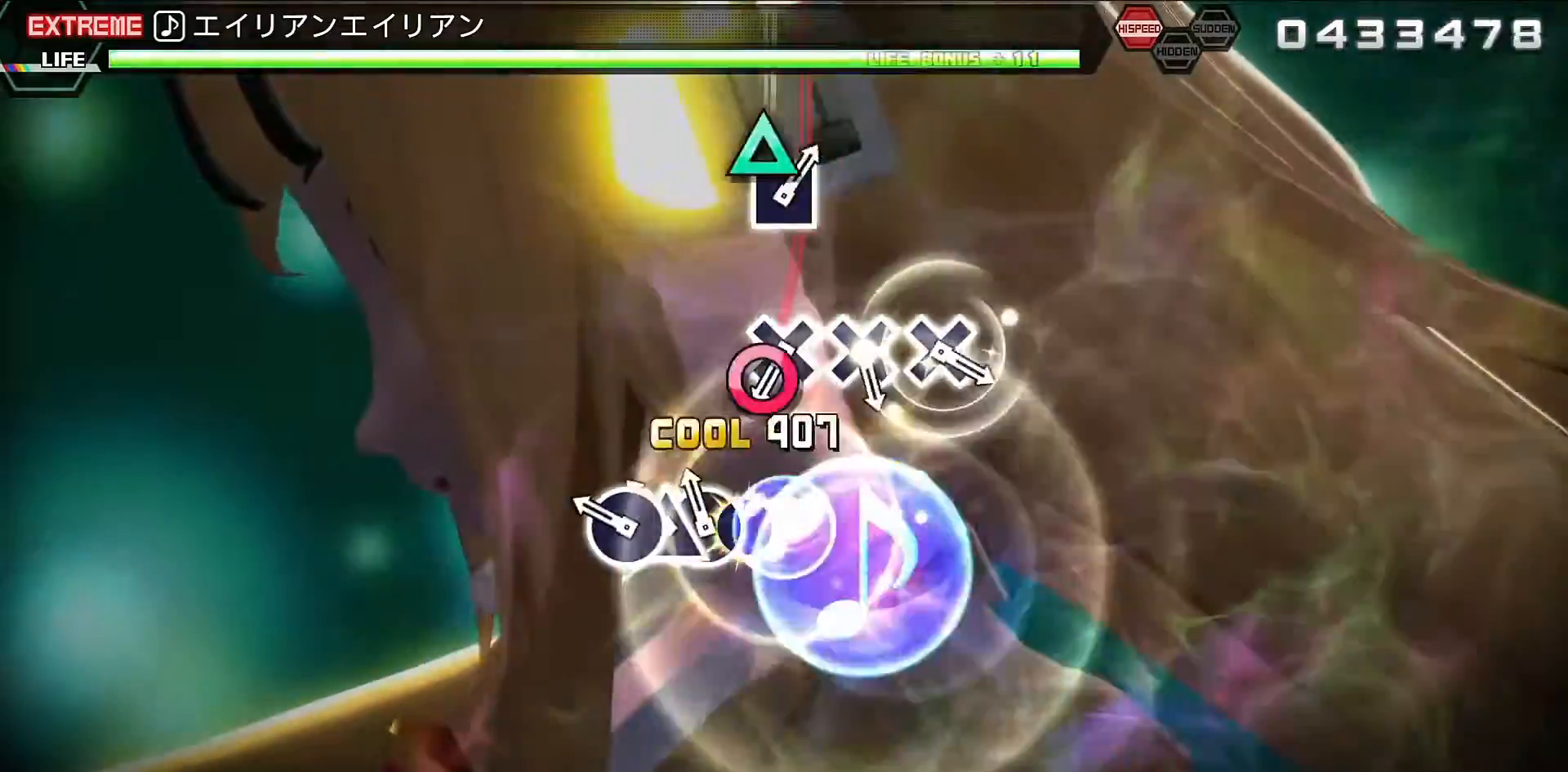
{"buttons": ["CROSS"], "left_stick": "center", "right_stick": "center", "events": [[67, "CIRCLE", "down"], [67, "DPAD_UP", "up"], [167, "CIRCLE", "up"], [400, "CROSS", "down"]]}
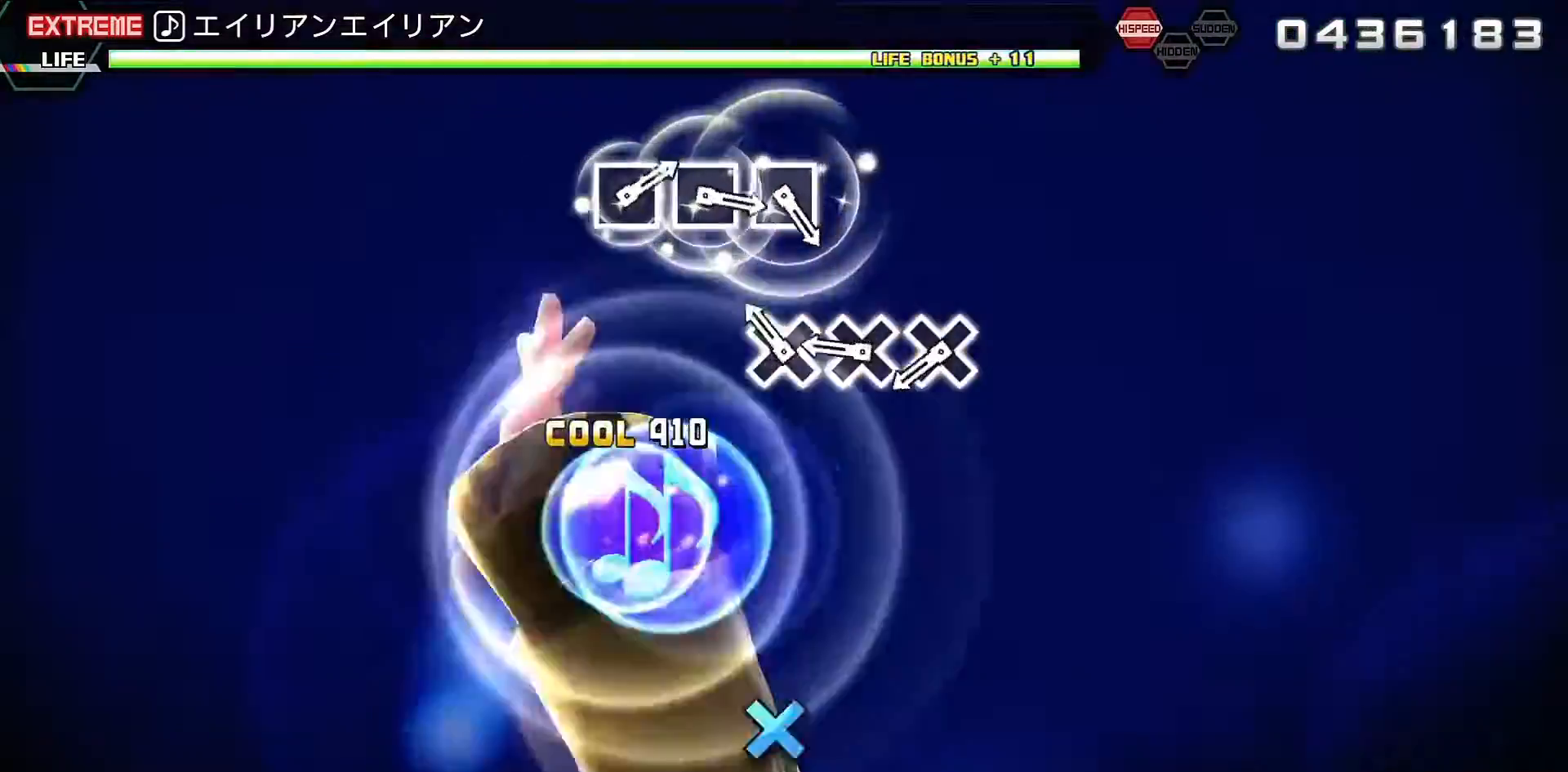
{"buttons": [], "left_stick": "center", "right_stick": "center", "events": [[33, "CROSS", "up"], [133, "CROSS", "down"], [233, "CROSS", "up"], [300, "CROSS", "down"], [433, "CROSS", "up"]]}
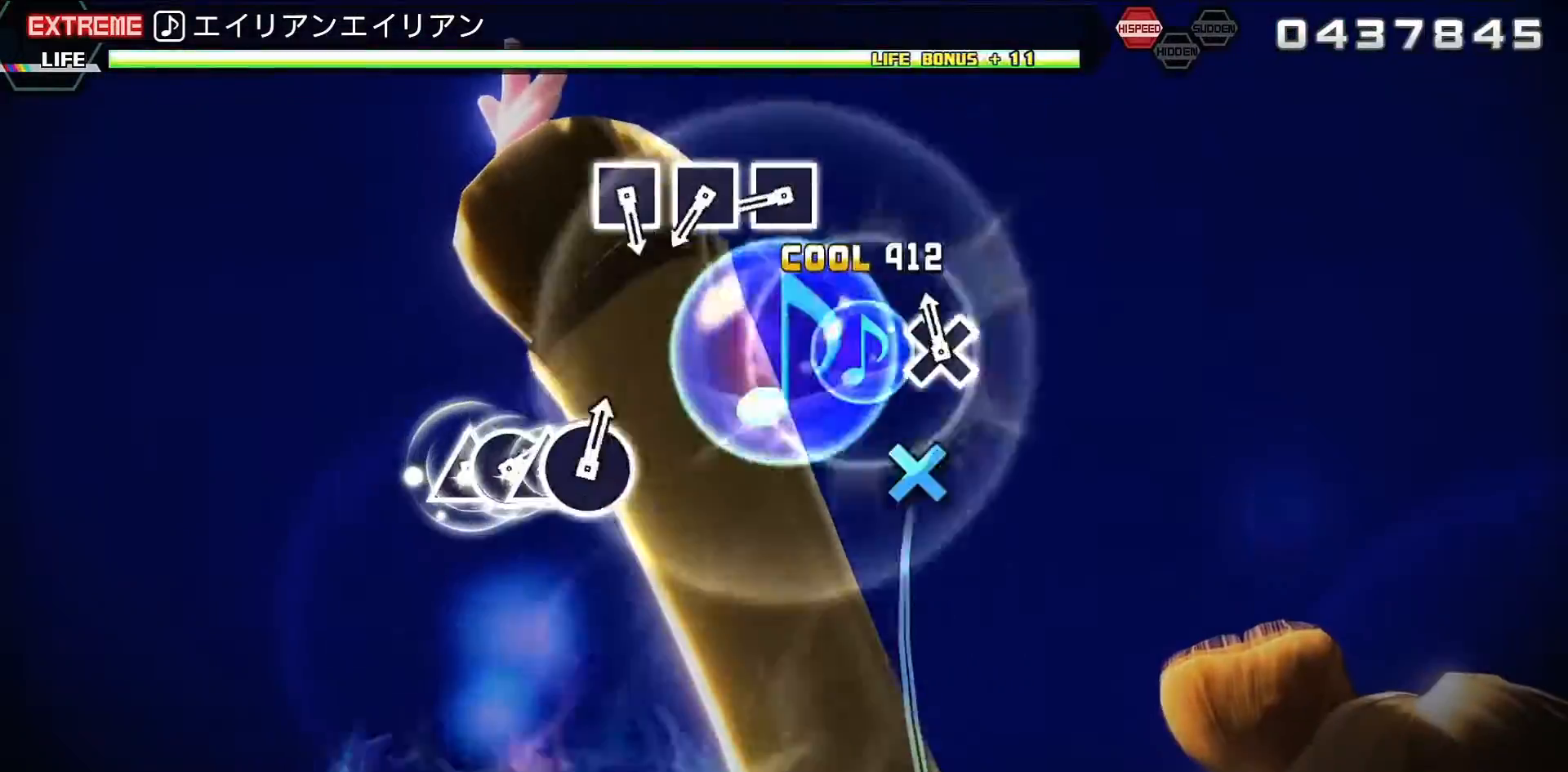
{"buttons": [], "left_stick": "center", "right_stick": "center", "events": [[200, "SQUARE", "down"], [300, "SQUARE", "up"], [400, "SQUARE", "down"], [467, "SQUARE", "up"]]}
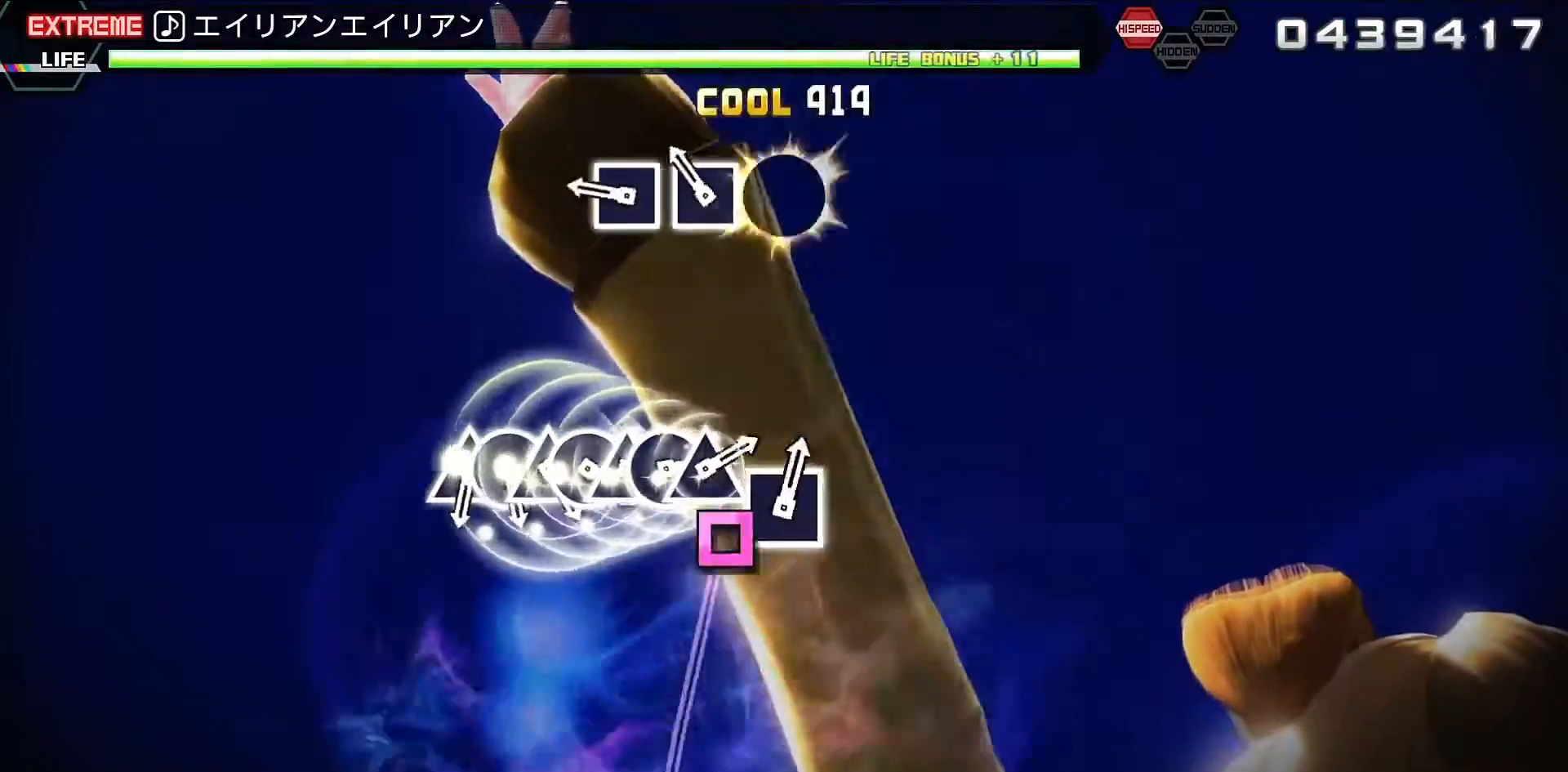
{"buttons": ["TRIANGLE"], "left_stick": "center", "right_stick": "center", "events": [[100, "SQUARE", "down"], [233, "SQUARE", "up"], [500, "TRIANGLE", "down"]]}
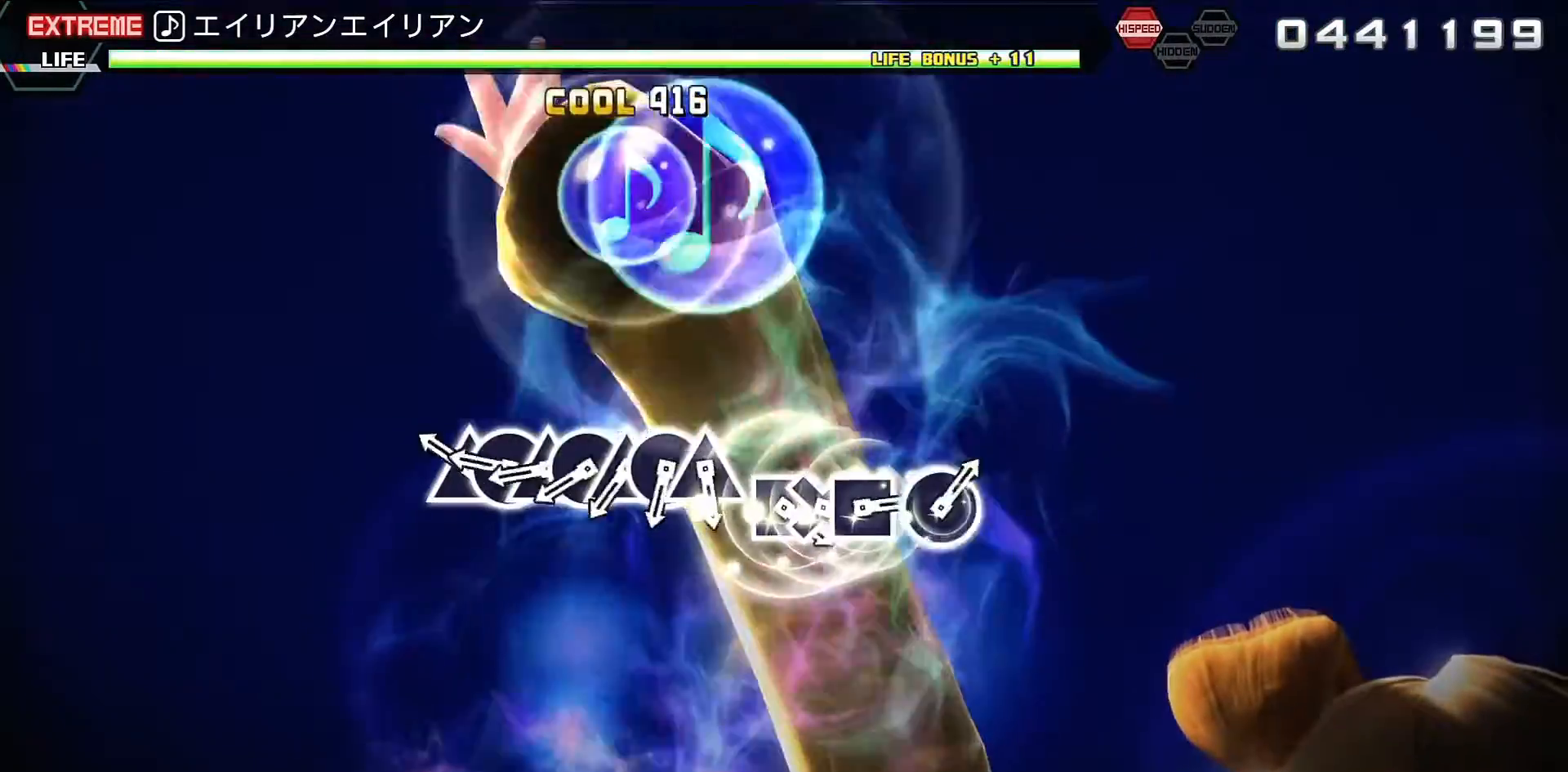
{"buttons": [], "left_stick": "center", "right_stick": "center", "events": [[67, "TRIANGLE", "up"], [100, "DPAD_RIGHT", "down"], [200, "DPAD_RIGHT", "up"], [200, "TRIANGLE", "down"], [267, "TRIANGLE", "up"], [333, "DPAD_RIGHT", "down"], [400, "TRIANGLE", "down"], [467, "DPAD_RIGHT", "up"], [467, "TRIANGLE", "up"]]}
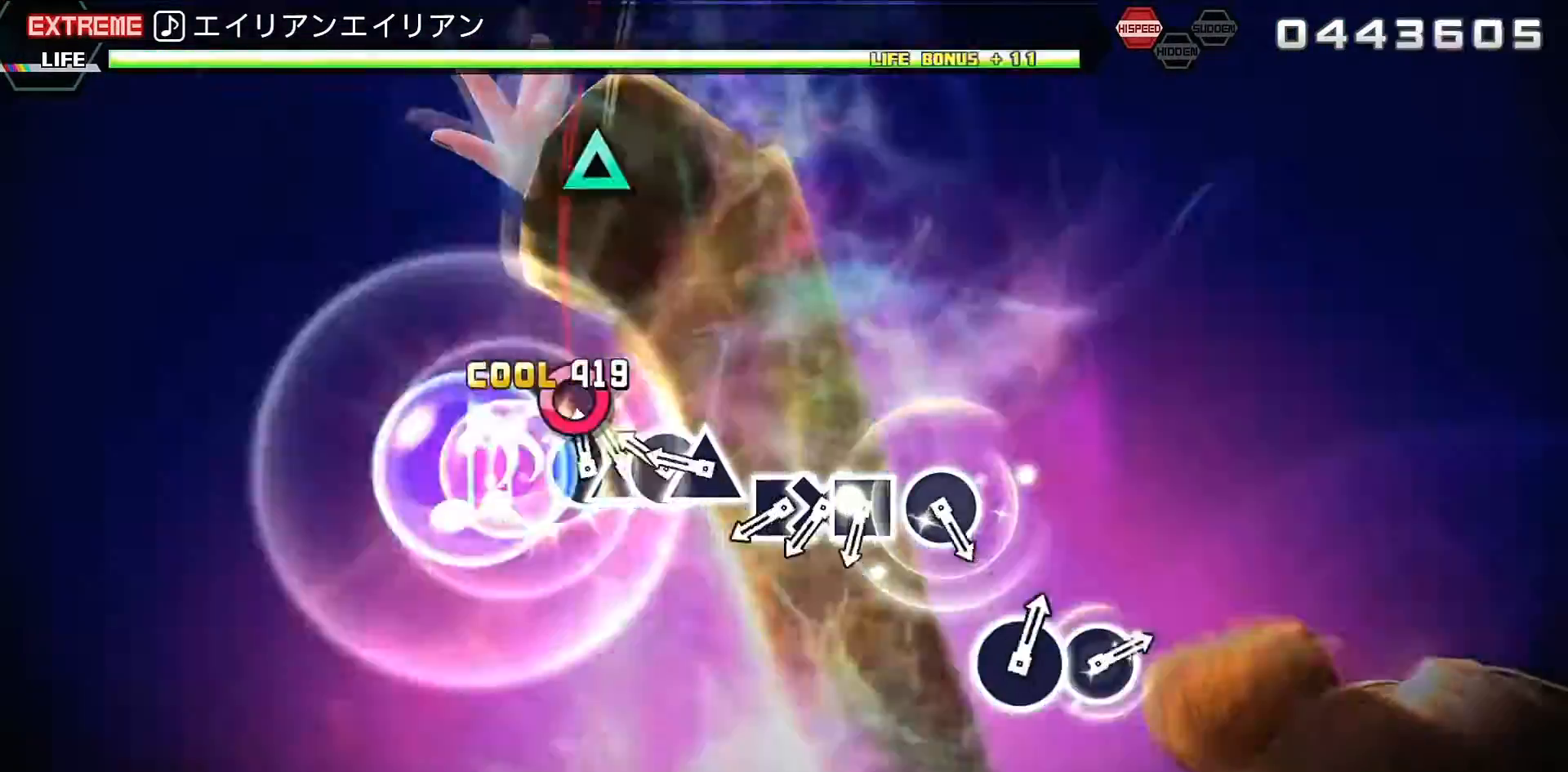
{"buttons": ["SQUARE"], "left_stick": "center", "right_stick": "center", "events": [[33, "DPAD_RIGHT", "down"], [100, "TRIANGLE", "down"], [167, "DPAD_RIGHT", "up"], [167, "TRIANGLE", "up"], [300, "SQUARE", "down"], [400, "DPAD_DOWN", "down"], [400, "SQUARE", "up"], [467, "SQUARE", "down"], [500, "DPAD_DOWN", "up"]]}
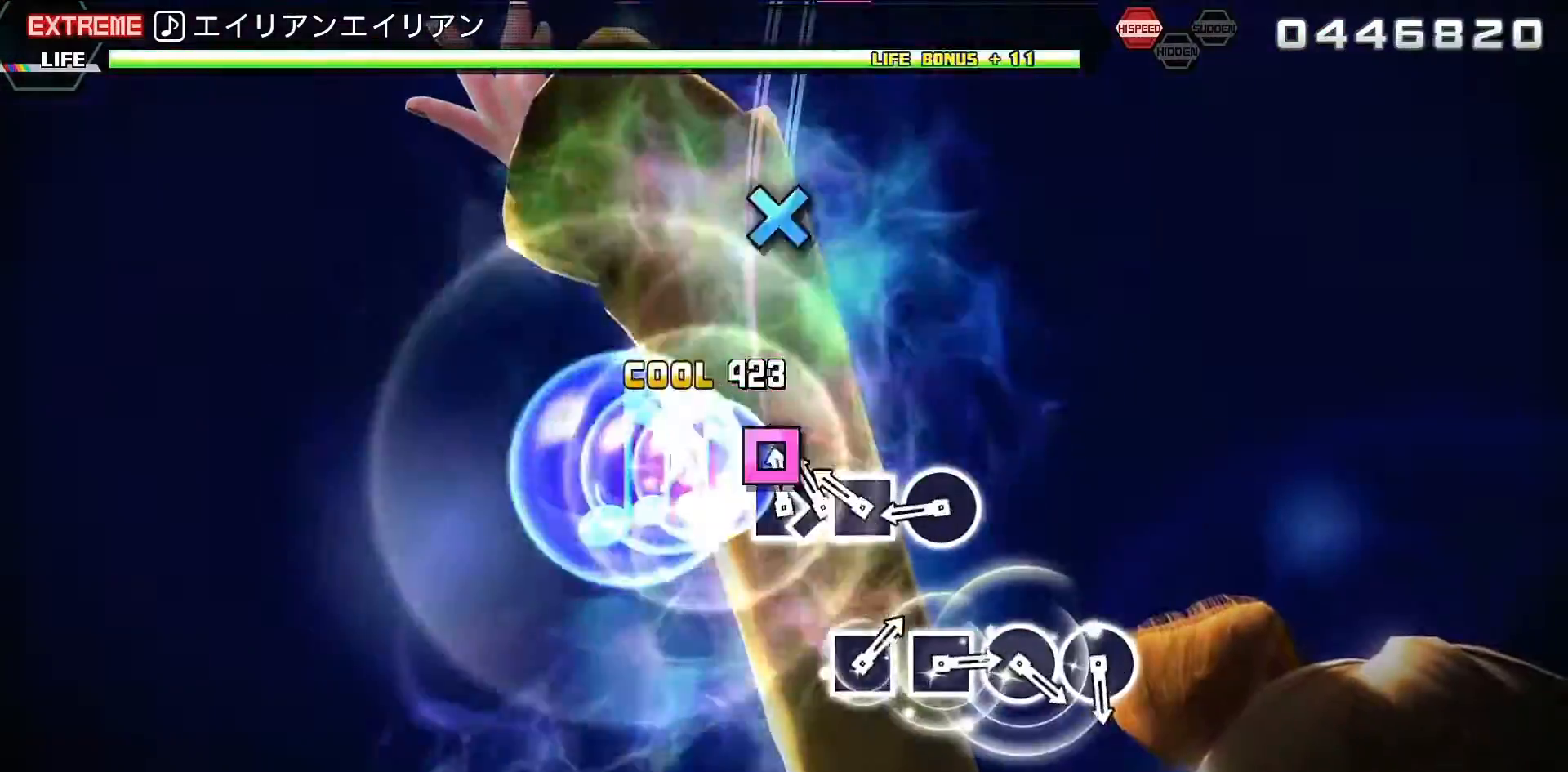
{"buttons": [], "left_stick": "center", "right_stick": "center", "events": [[33, "SQUARE", "up"], [233, "CIRCLE", "down"], [333, "CIRCLE", "up"]]}
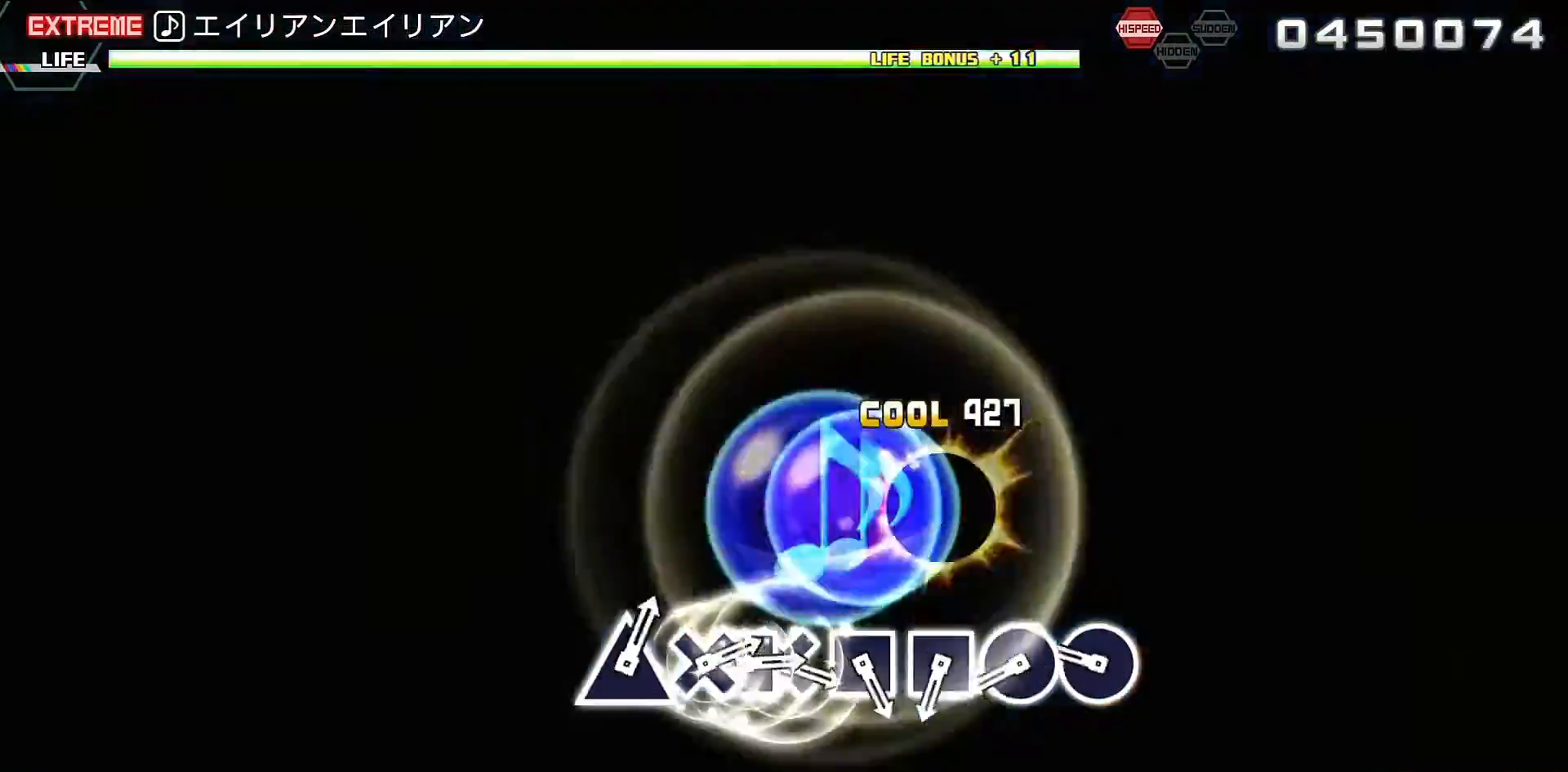
{"buttons": ["SQUARE"], "left_stick": "center", "right_stick": "center", "events": [[100, "CIRCLE", "down"], [200, "CIRCLE", "up"], [267, "CIRCLE", "down"], [367, "CIRCLE", "up"], [467, "SQUARE", "down"]]}
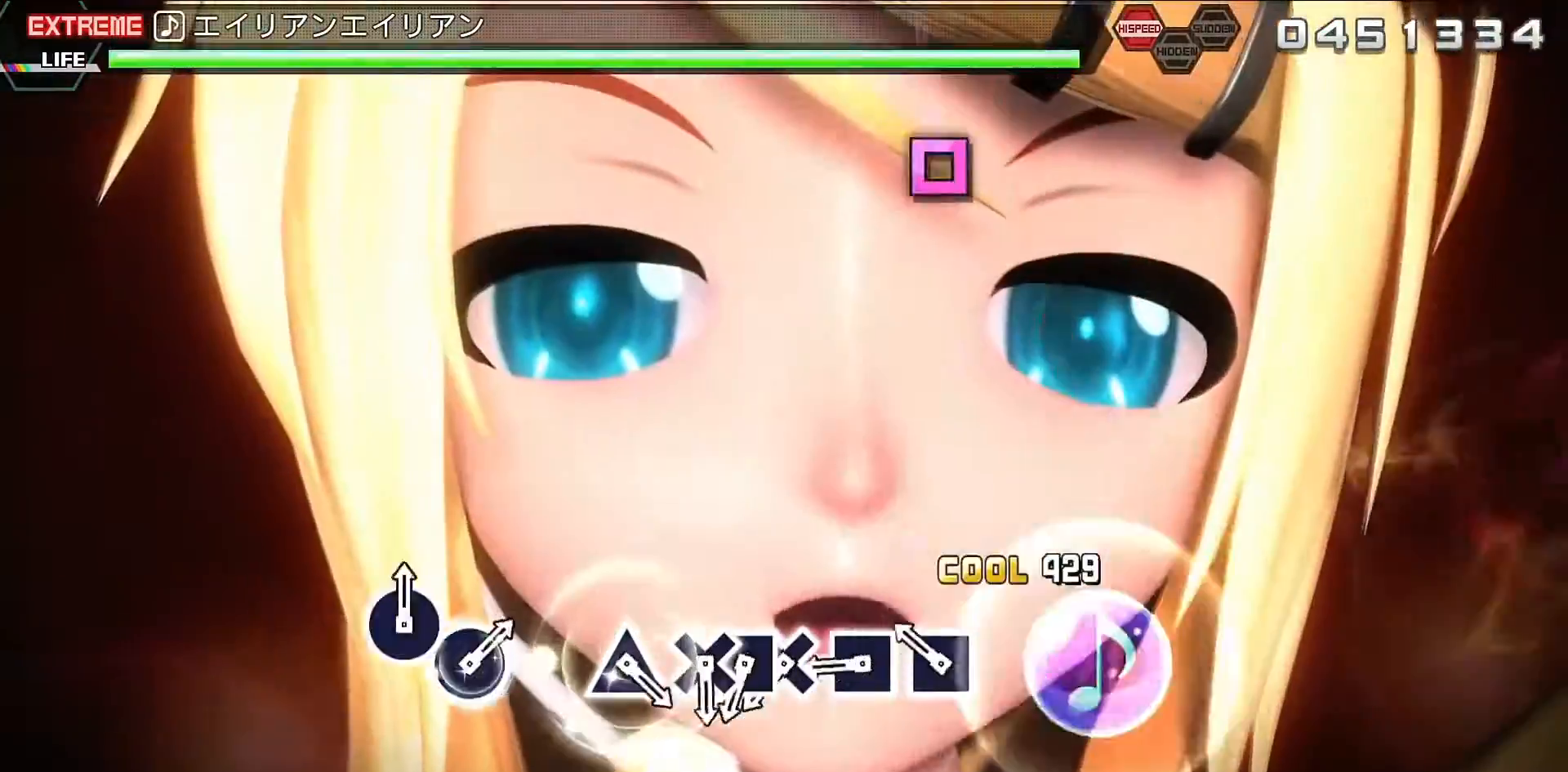
{"buttons": ["DPAD_LEFT"], "left_stick": "center", "right_stick": "center", "events": [[67, "SQUARE", "up"], [167, "SQUARE", "down"], [233, "SQUARE", "up"], [467, "DPAD_LEFT", "down"]]}
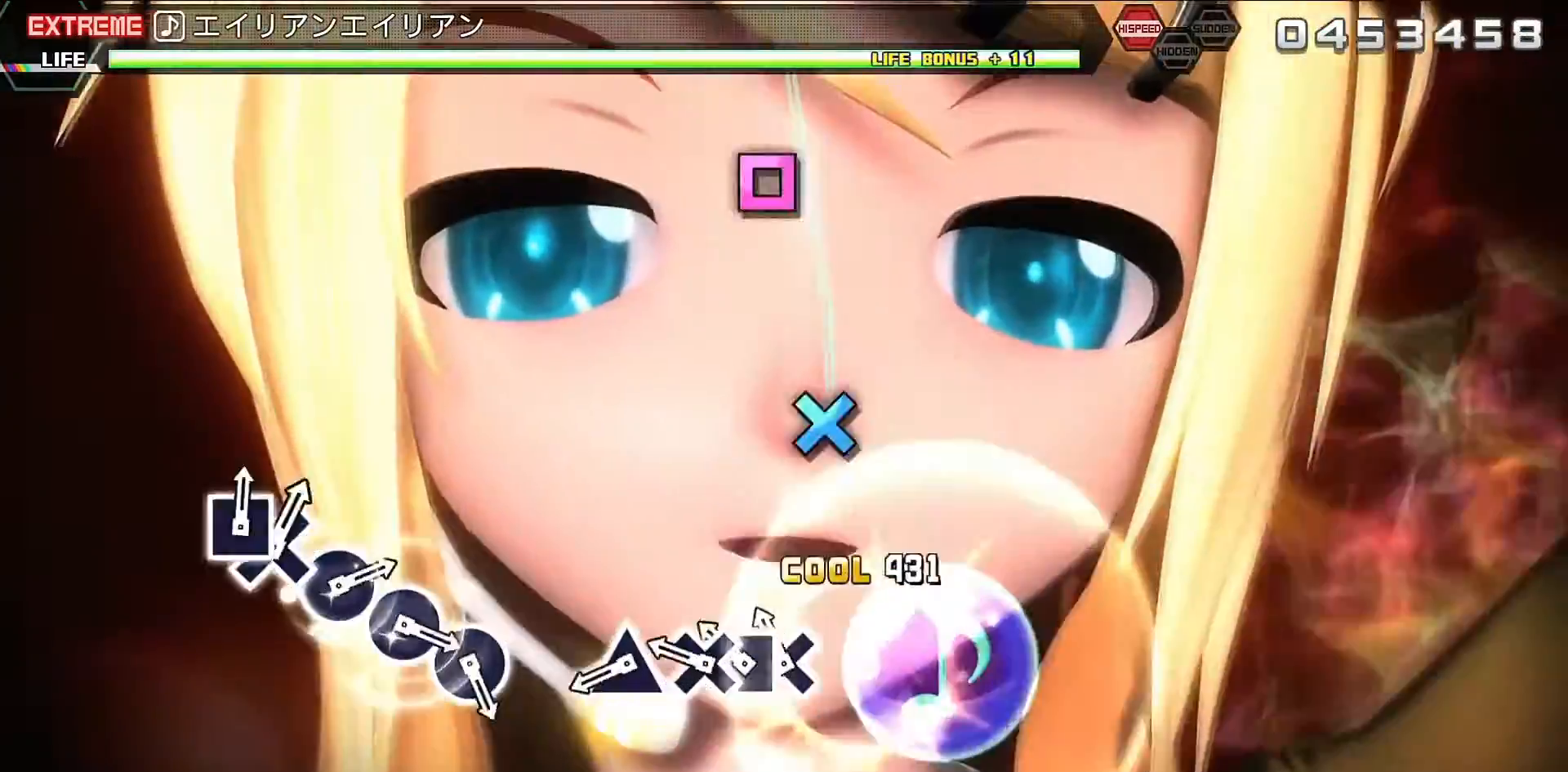
{"buttons": [], "left_stick": "center", "right_stick": "center", "events": [[67, "CROSS", "down"], [100, "DPAD_LEFT", "up"], [133, "CROSS", "up"], [233, "TRIANGLE", "down"], [367, "TRIANGLE", "up"]]}
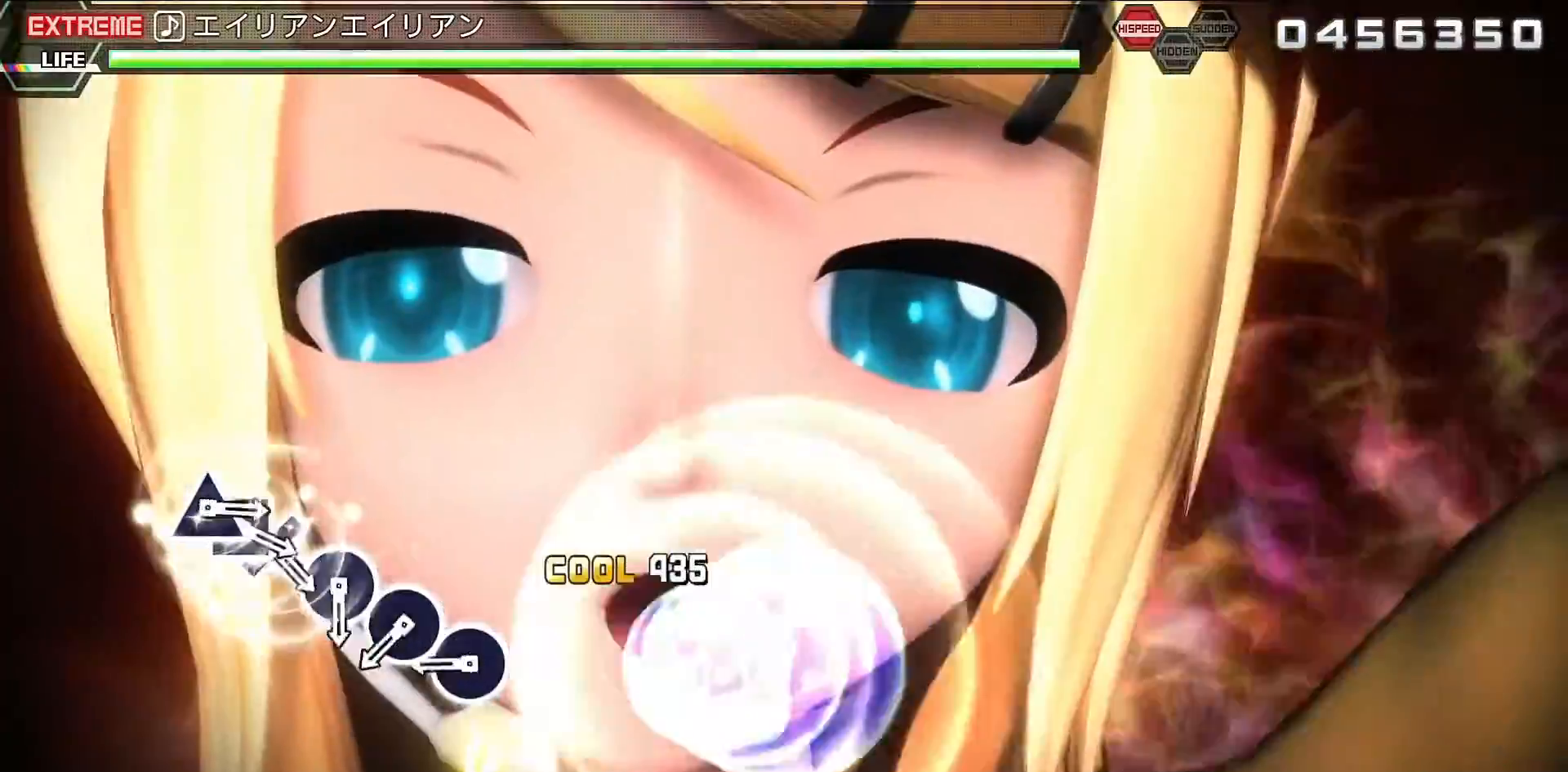
{"buttons": [], "left_stick": "center", "right_stick": "center", "events": [[167, "CIRCLE", "down"], [233, "CIRCLE", "up"], [367, "CIRCLE", "down"], [433, "CIRCLE", "up"]]}
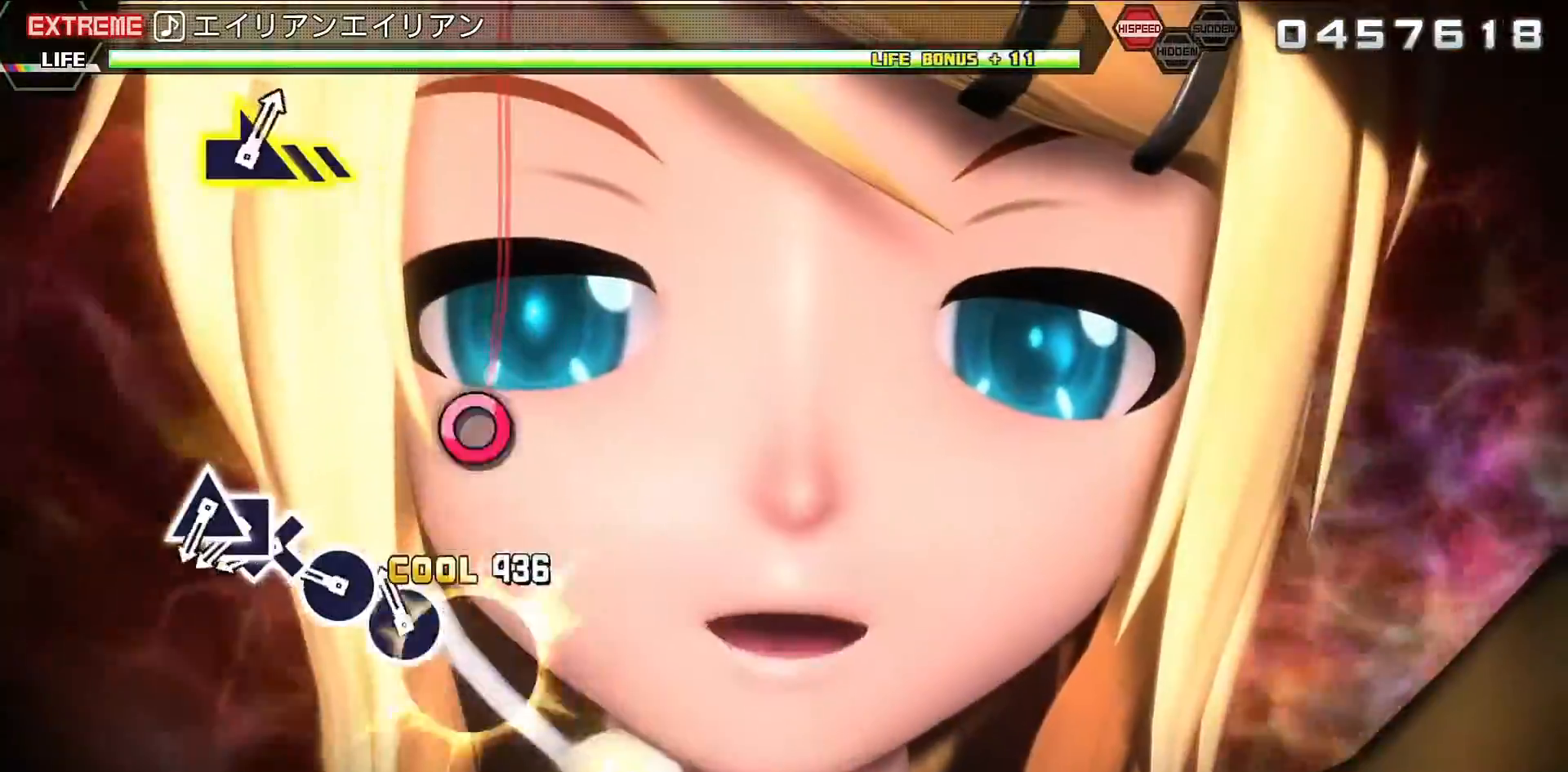
{"buttons": ["TRIANGLE"], "left_stick": "center", "right_stick": "center", "events": [[33, "CIRCLE", "down"], [133, "CIRCLE", "up"], [233, "CROSS", "down"], [333, "CROSS", "up"], [333, "DPAD_LEFT", "down"], [433, "TRIANGLE", "down"], [467, "DPAD_LEFT", "up"]]}
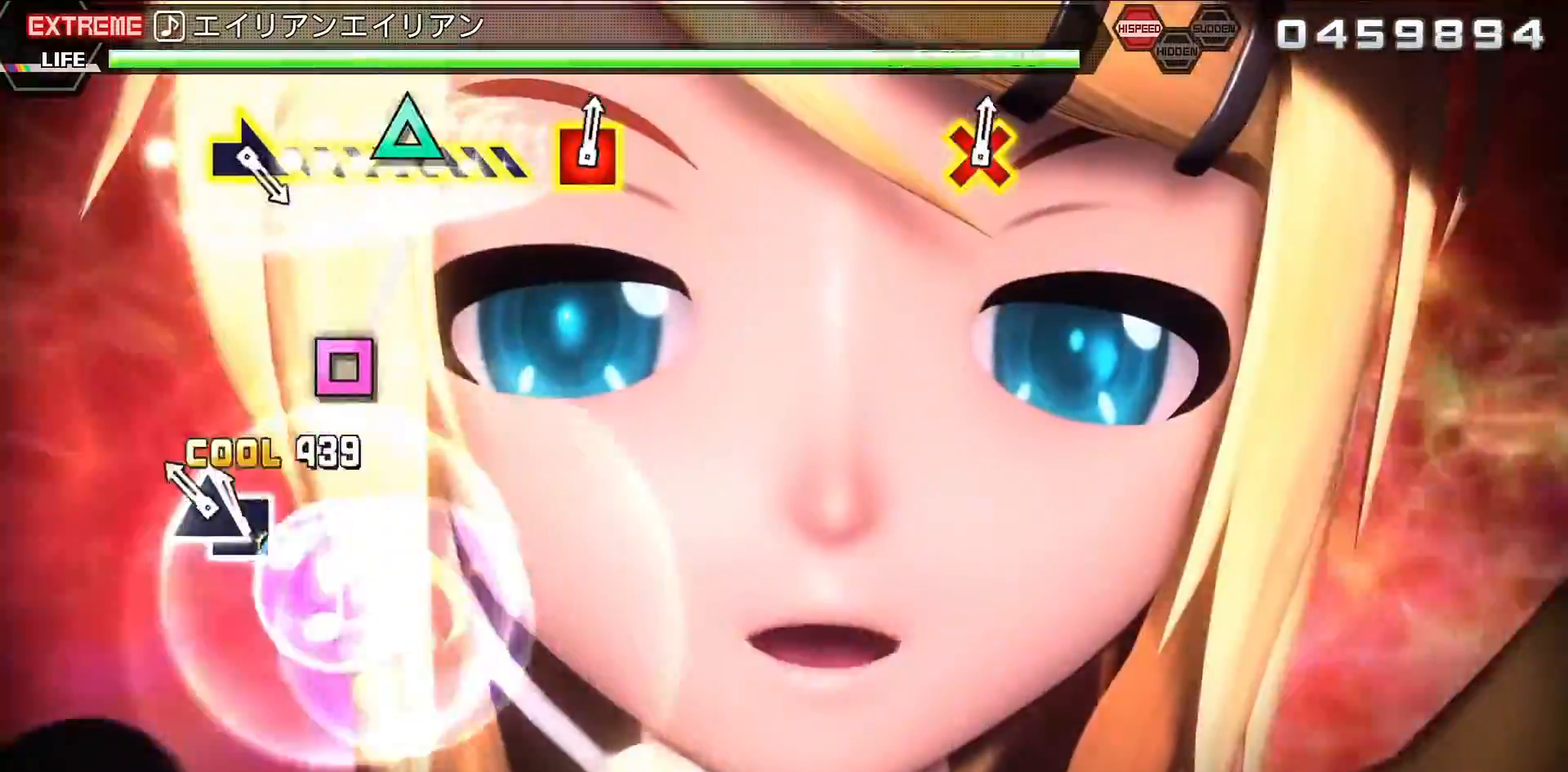
{"buttons": [], "left_stick": "center", "right_stick": "center", "events": [[133, "TRIANGLE", "up"]]}
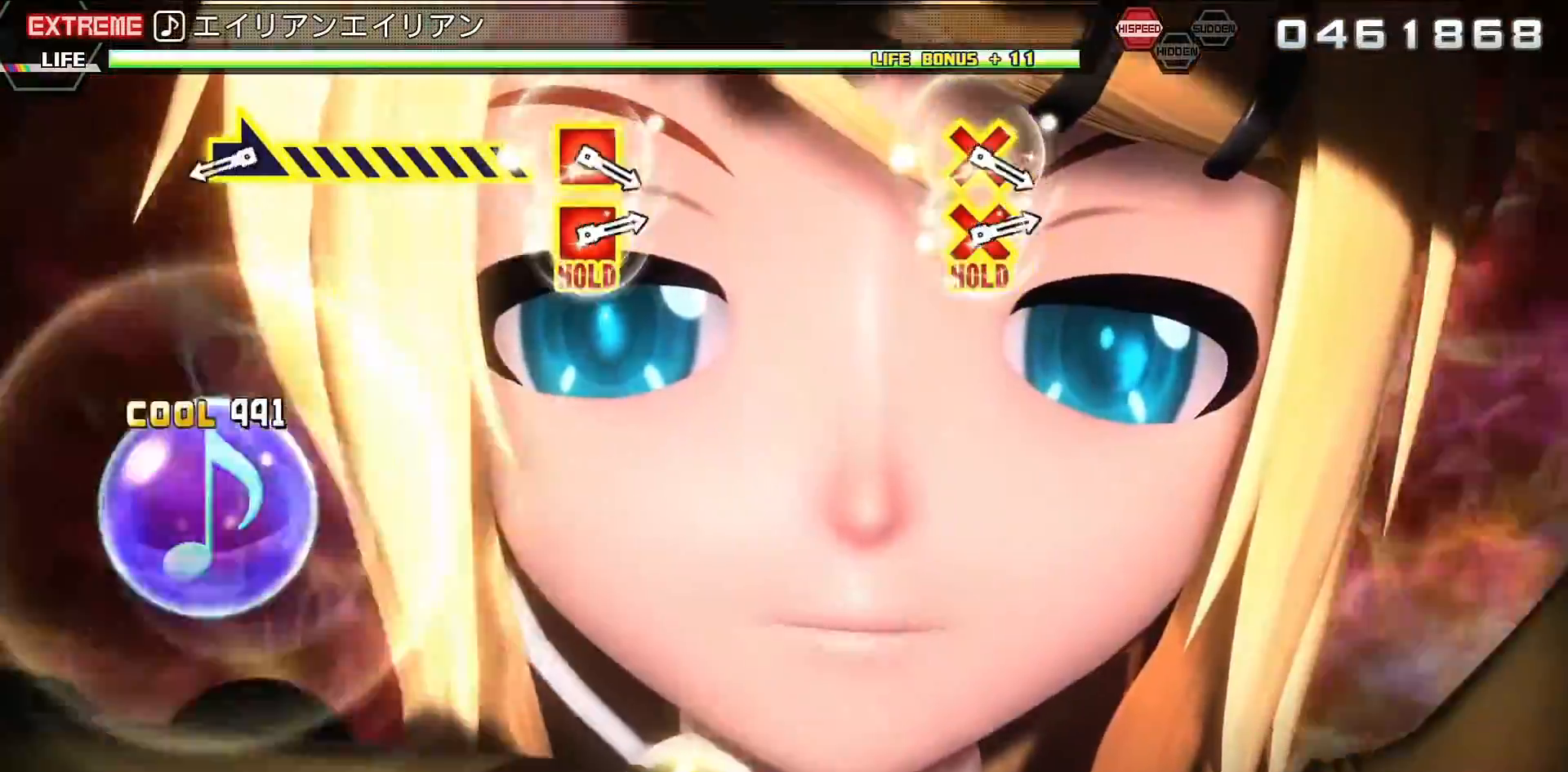
{"buttons": [], "left_stick": "right", "right_stick": "center", "events": [[167, "left_stick", "right"]]}
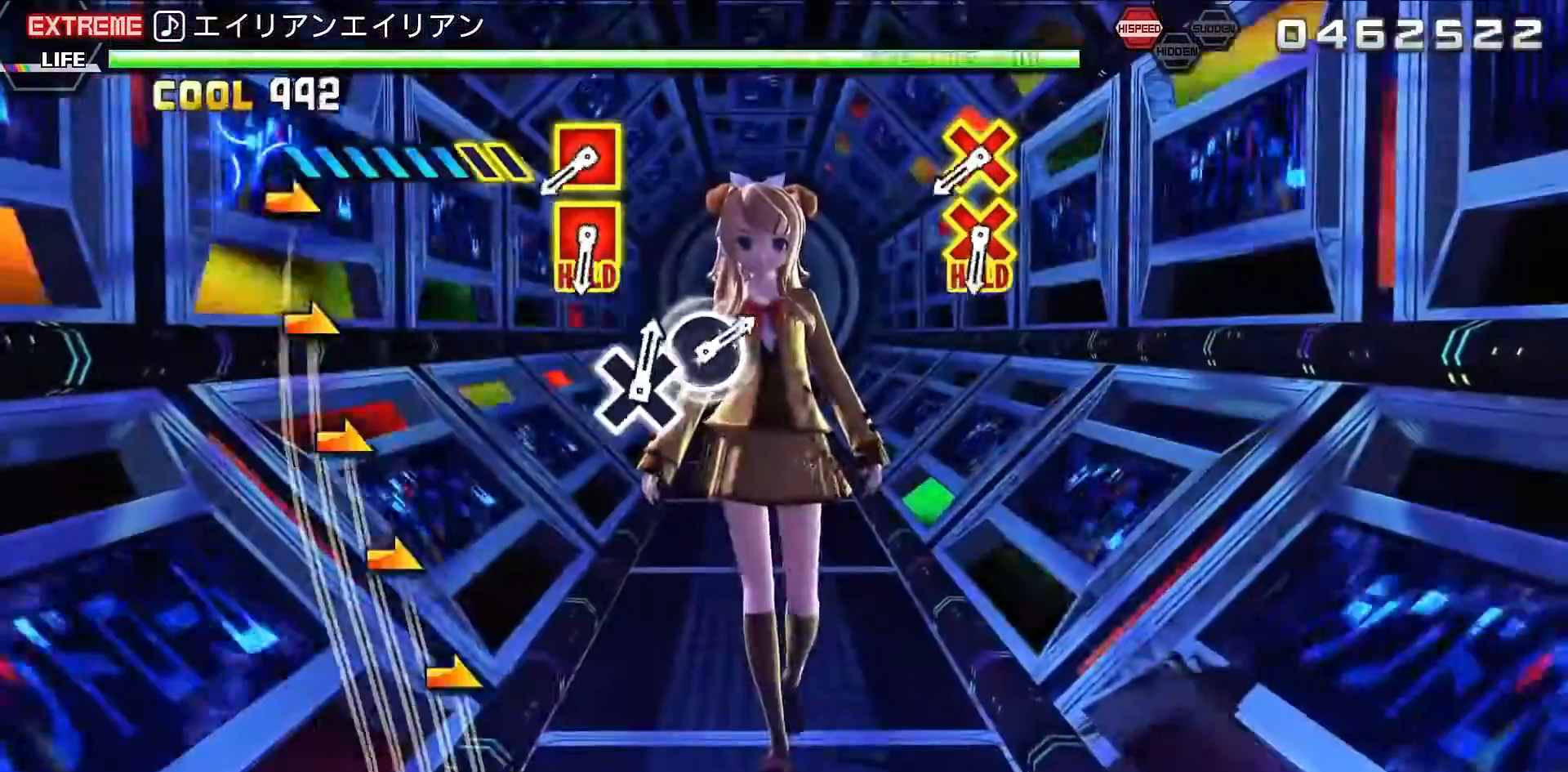
{"buttons": [], "left_stick": "center", "right_stick": "center", "events": [[100, "left_stick", "center"], [333, "CROSS", "down"], [333, "SQUARE", "down"], [433, "CROSS", "up"], [433, "SQUARE", "up"]]}
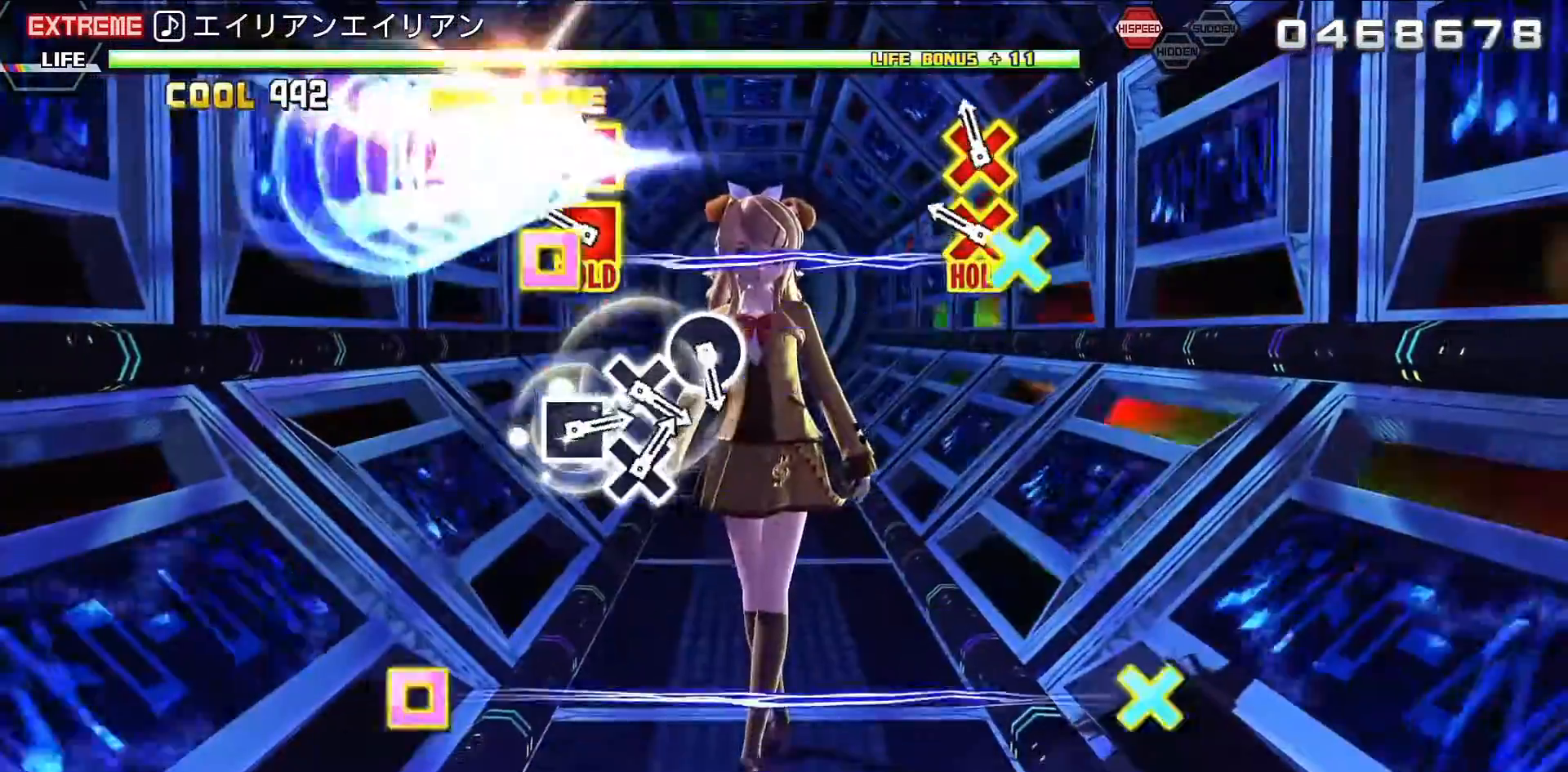
{"buttons": ["L2"], "left_stick": "center", "right_stick": "center", "events": [[33, "CROSS", "down"], [33, "SQUARE", "down"], [100, "L2", "down"], [167, "CROSS", "up"], [167, "SQUARE", "up"]]}
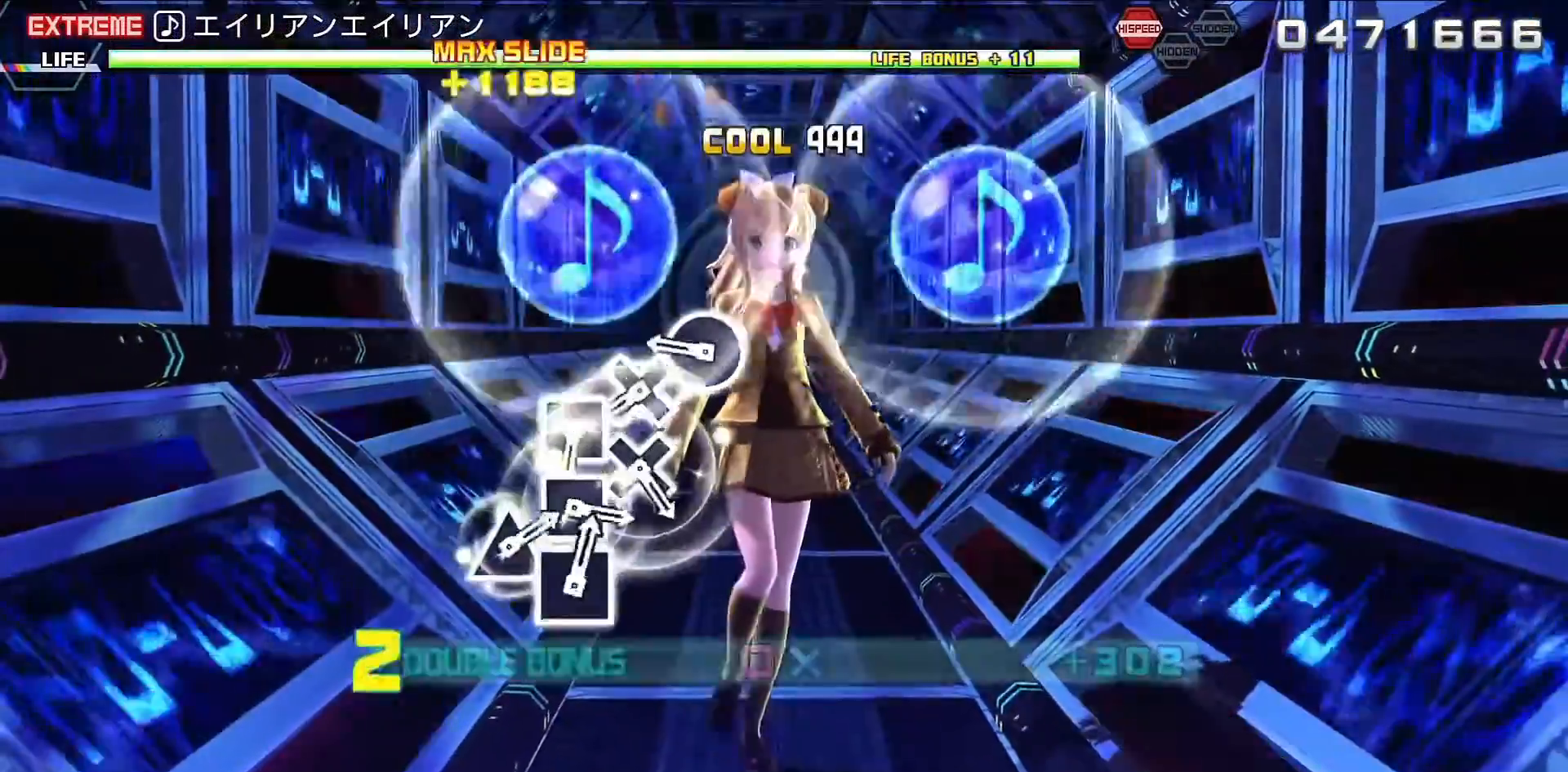
{"buttons": ["SQUARE", "L2"], "left_stick": "center", "right_stick": "center", "events": [[100, "CIRCLE", "down"], [233, "CIRCLE", "up"], [300, "CROSS", "down"], [400, "CROSS", "up"], [500, "SQUARE", "down"]]}
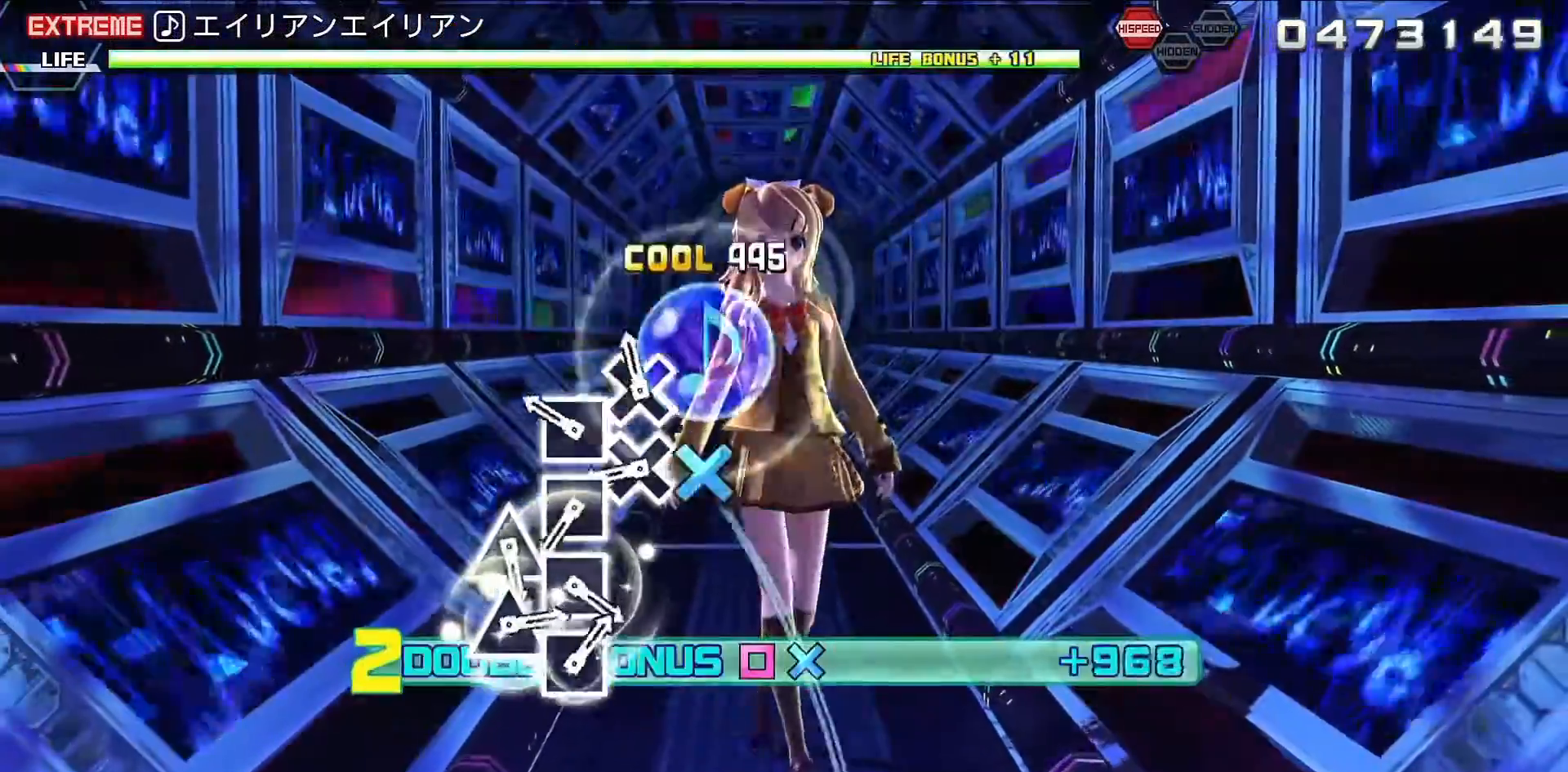
{"buttons": ["L2"], "left_stick": "center", "right_stick": "center", "events": [[67, "SQUARE", "up"], [200, "CROSS", "down"], [267, "CROSS", "up"], [367, "SQUARE", "down"], [467, "SQUARE", "up"]]}
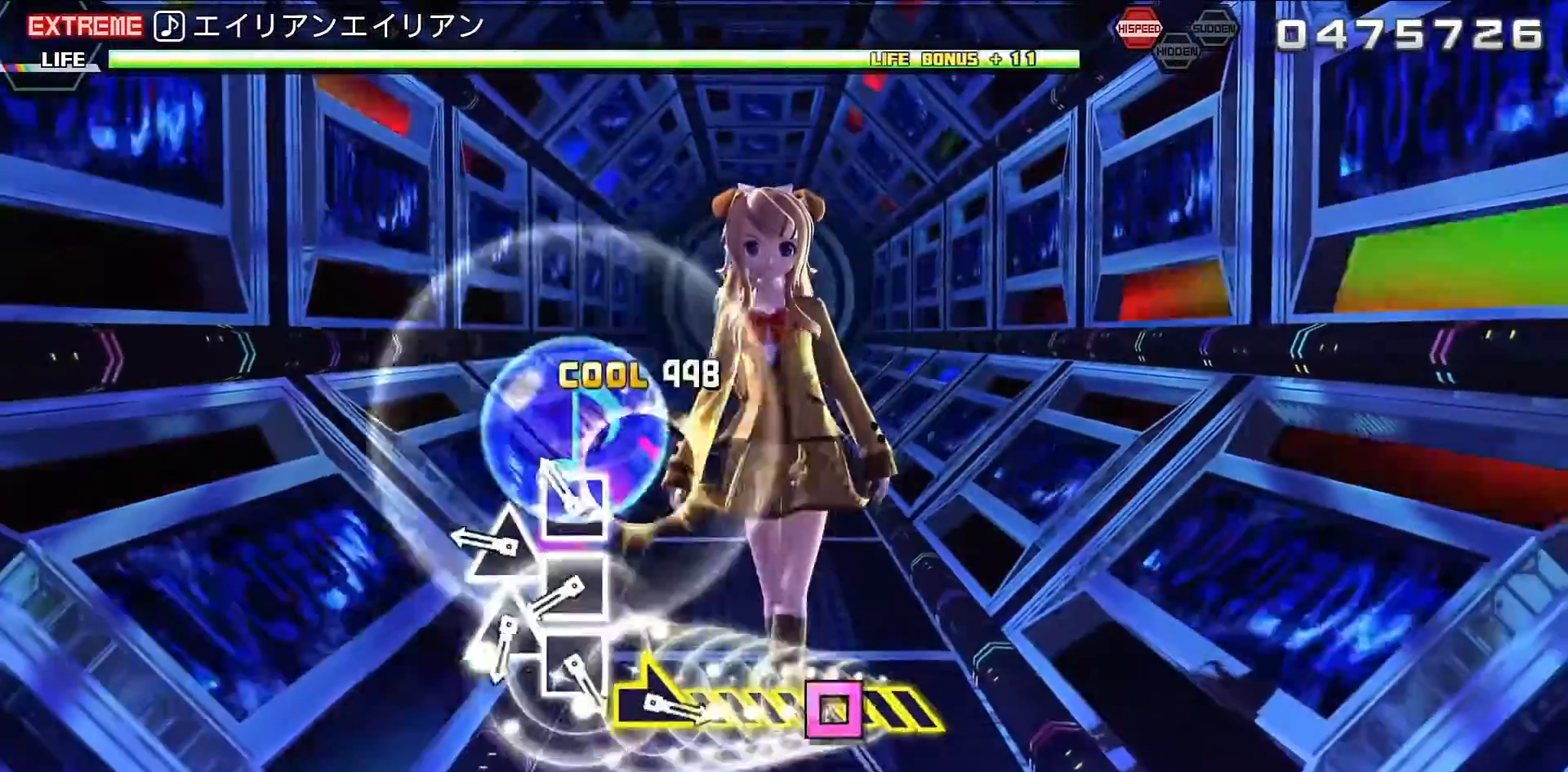
{"buttons": ["TRIANGLE", "L2"], "left_stick": "center", "right_stick": "center", "events": [[67, "TRIANGLE", "down"], [167, "TRIANGLE", "up"], [300, "SQUARE", "down"], [433, "SQUARE", "up"], [467, "TRIANGLE", "down"]]}
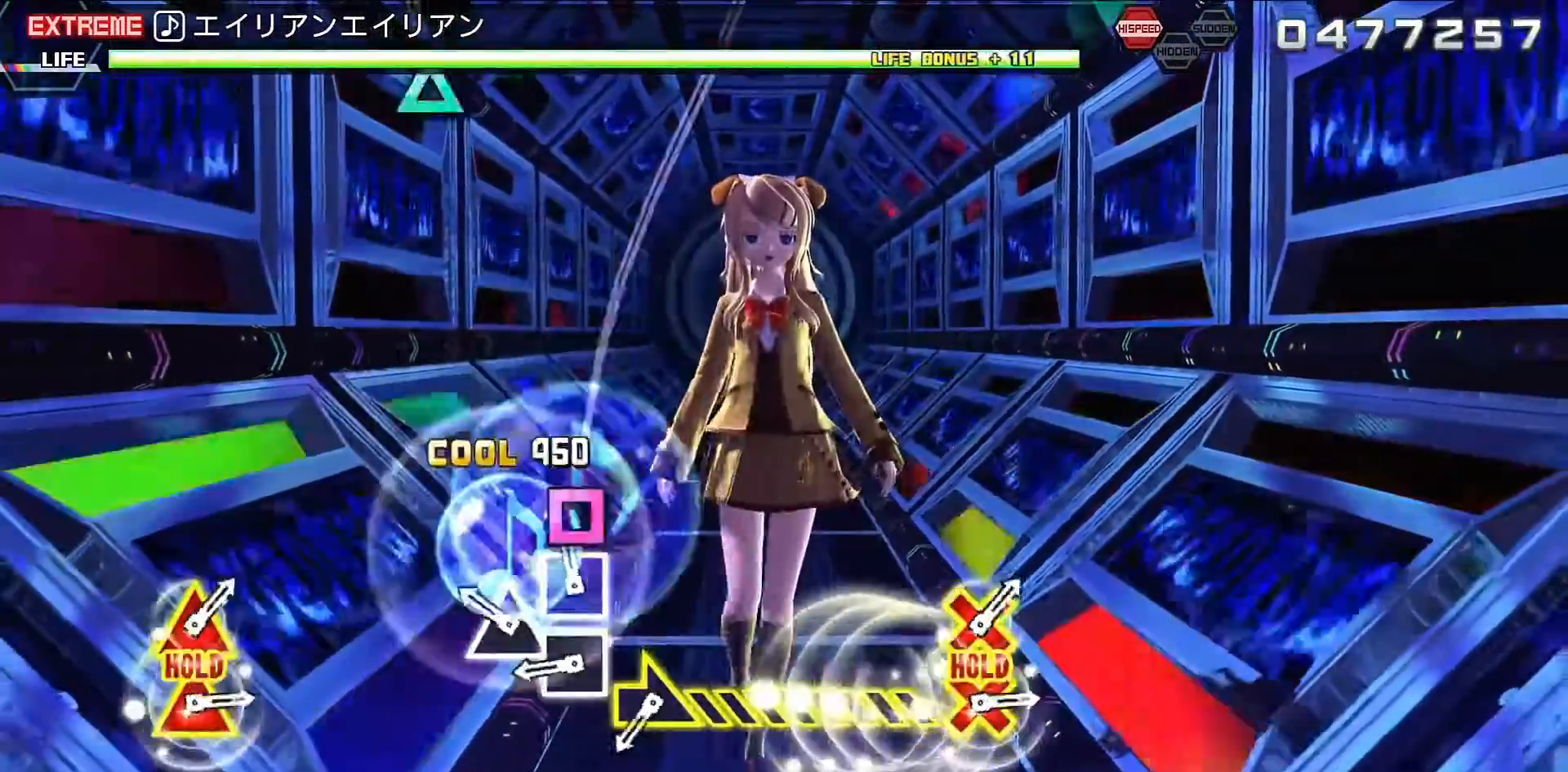
{"buttons": ["L2"], "left_stick": "right", "right_stick": "center", "events": [[67, "TRIANGLE", "up"], [200, "SQUARE", "down"], [300, "SQUARE", "up"], [367, "left_stick", "right"]]}
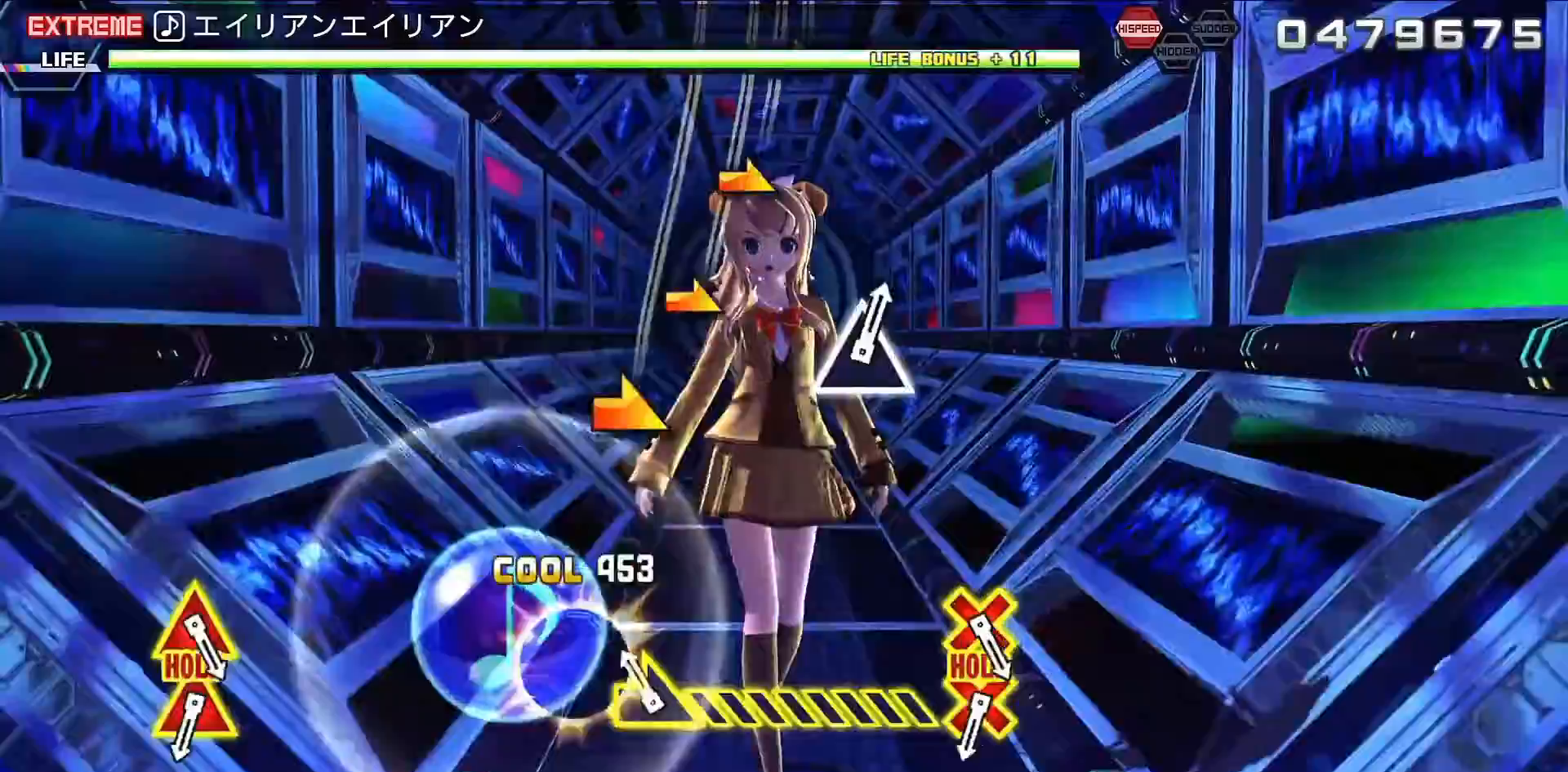
{"buttons": ["TRIANGLE", "L2", "DPAD_DOWN"], "left_stick": "center", "right_stick": "center", "events": [[233, "left_stick", "center"], [500, "DPAD_DOWN", "down"], [500, "TRIANGLE", "down"]]}
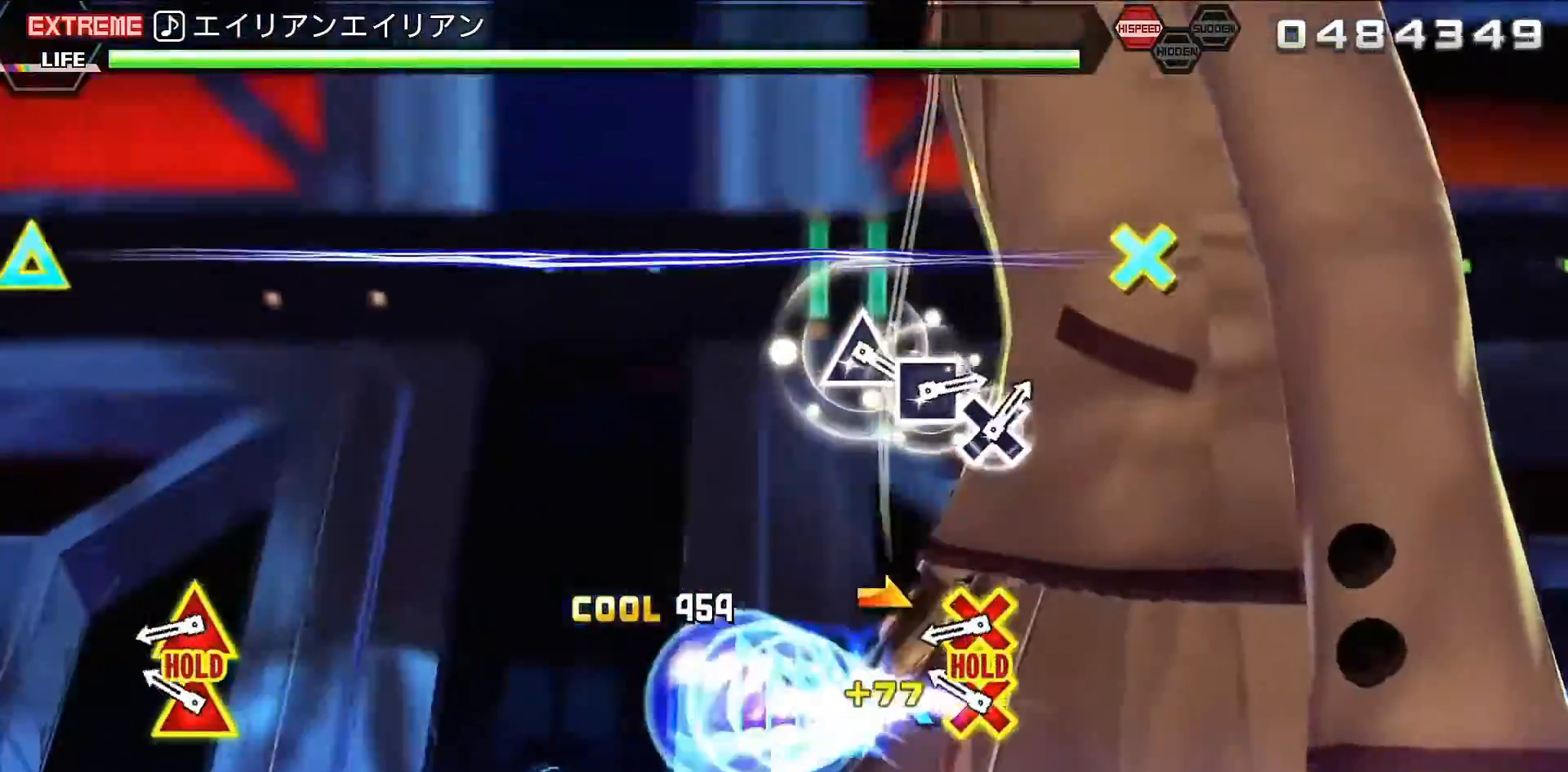
{"buttons": ["R2"], "left_stick": "center", "right_stick": "center", "events": [[67, "TRIANGLE", "up"], [100, "DPAD_DOWN", "up"], [200, "DPAD_DOWN", "down"], [200, "TRIANGLE", "down"], [267, "R2", "down"], [367, "DPAD_DOWN", "up"], [367, "TRIANGLE", "up"], [400, "L2", "up"]]}
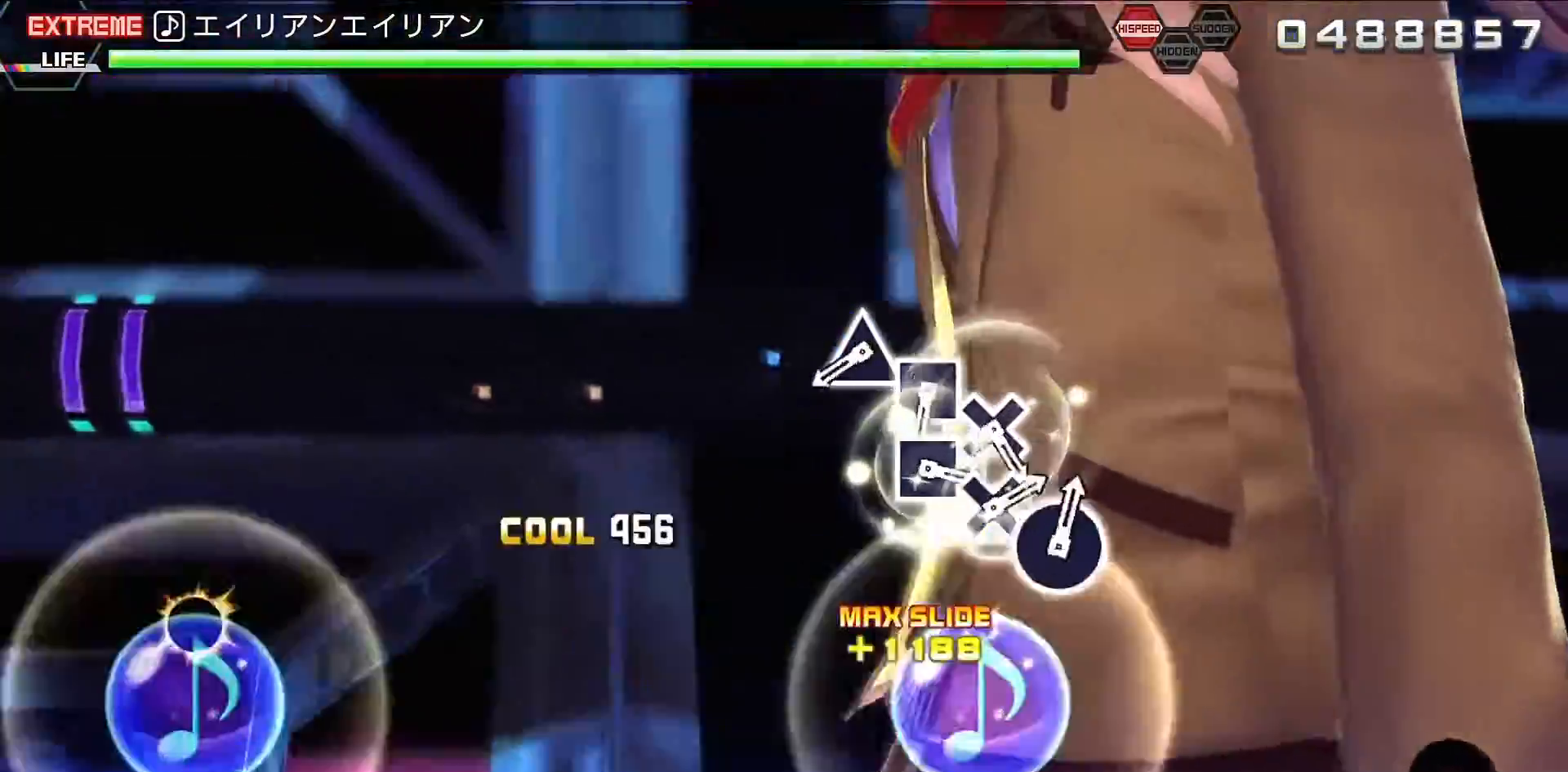
{"buttons": ["SQUARE", "R2"], "left_stick": "center", "right_stick": "center", "events": [[267, "TRIANGLE", "down"], [333, "TRIANGLE", "up"], [467, "SQUARE", "down"]]}
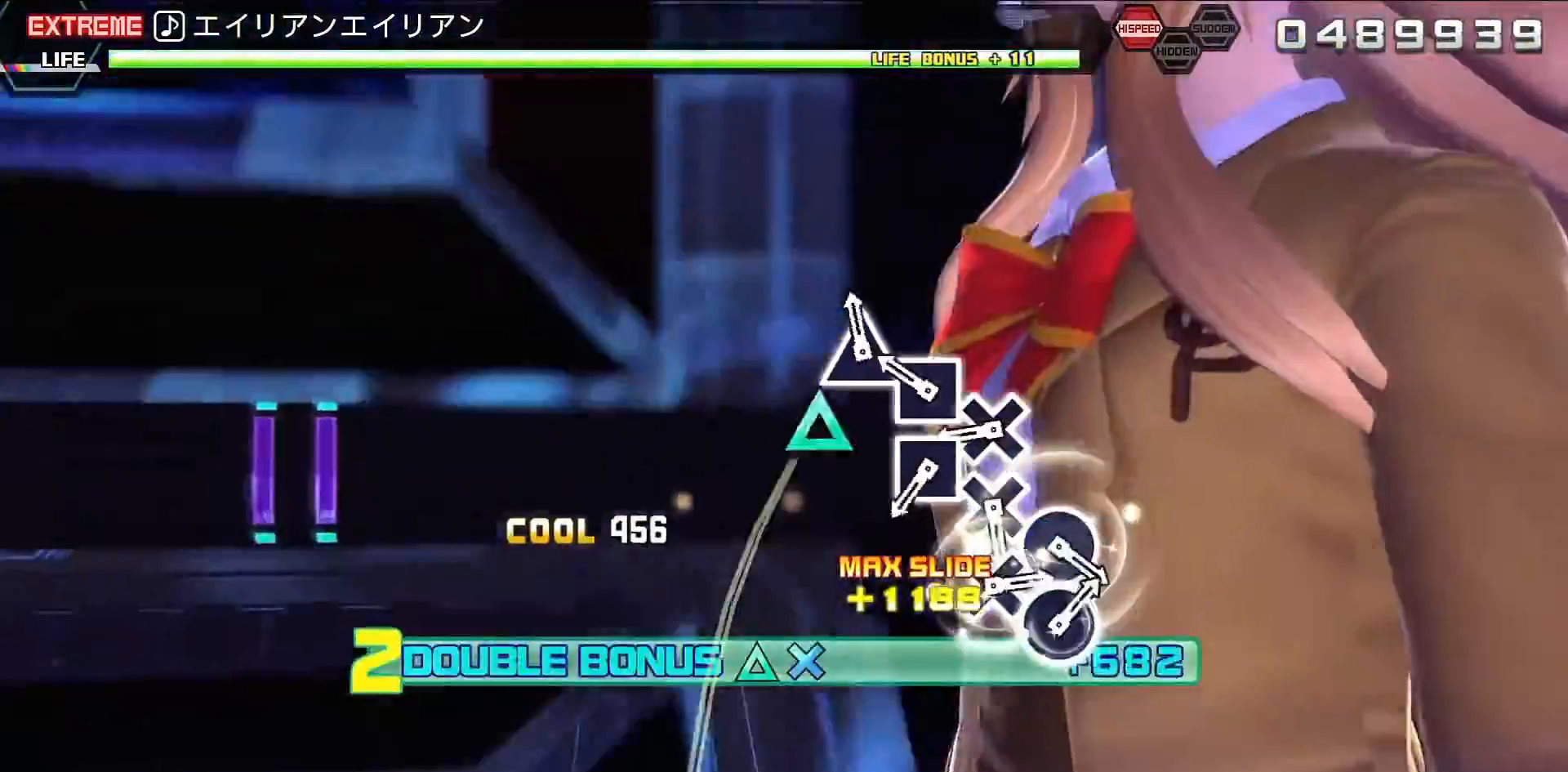
{"buttons": ["R2"], "left_stick": "center", "right_stick": "center", "events": [[33, "SQUARE", "up"], [167, "CROSS", "down"], [233, "CROSS", "up"], [367, "SQUARE", "down"], [433, "SQUARE", "up"]]}
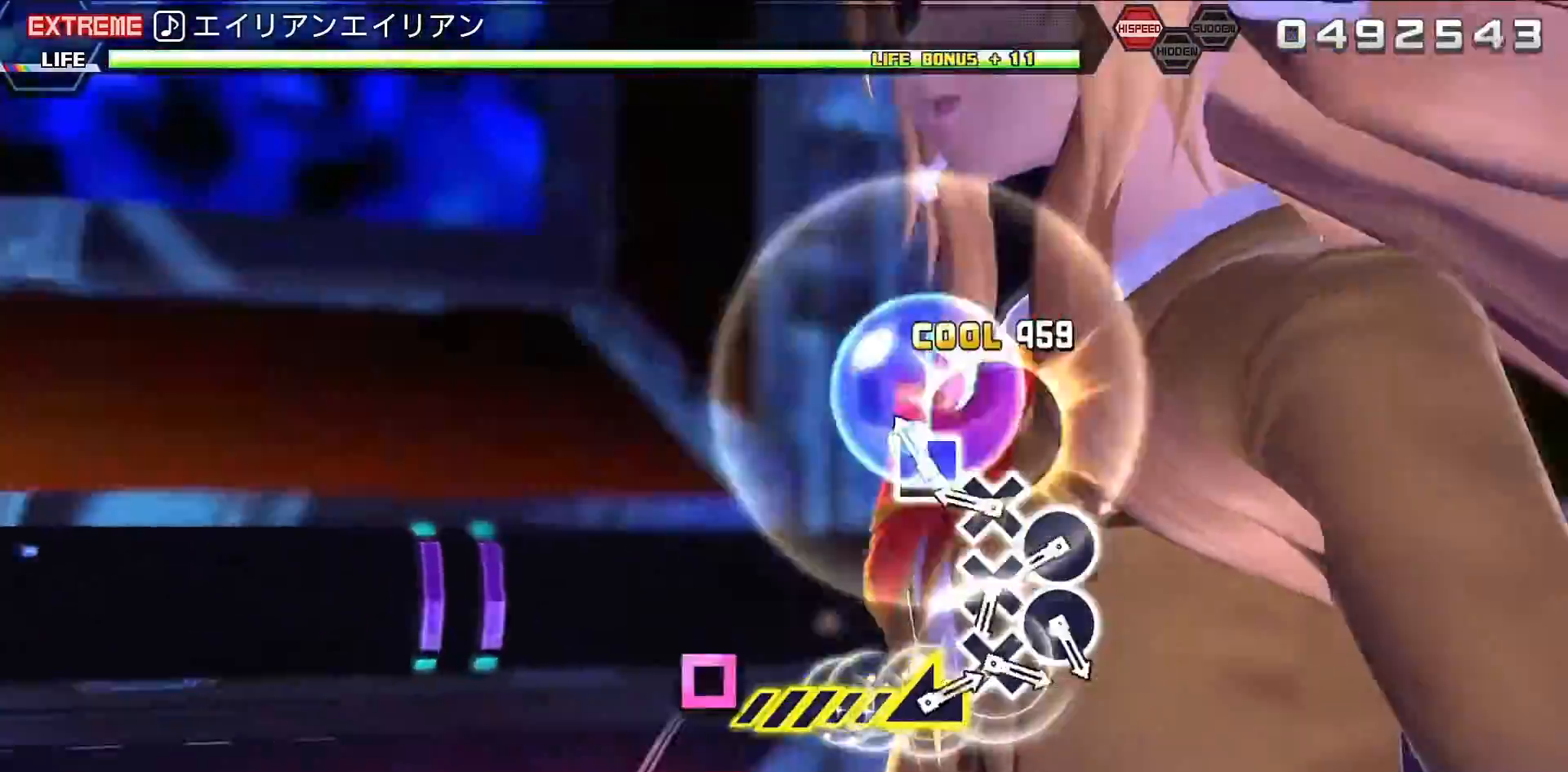
{"buttons": ["CROSS", "R2"], "left_stick": "center", "right_stick": "center", "events": [[67, "CROSS", "down"], [133, "CROSS", "up"], [267, "CIRCLE", "down"], [333, "CIRCLE", "up"], [433, "CROSS", "down"]]}
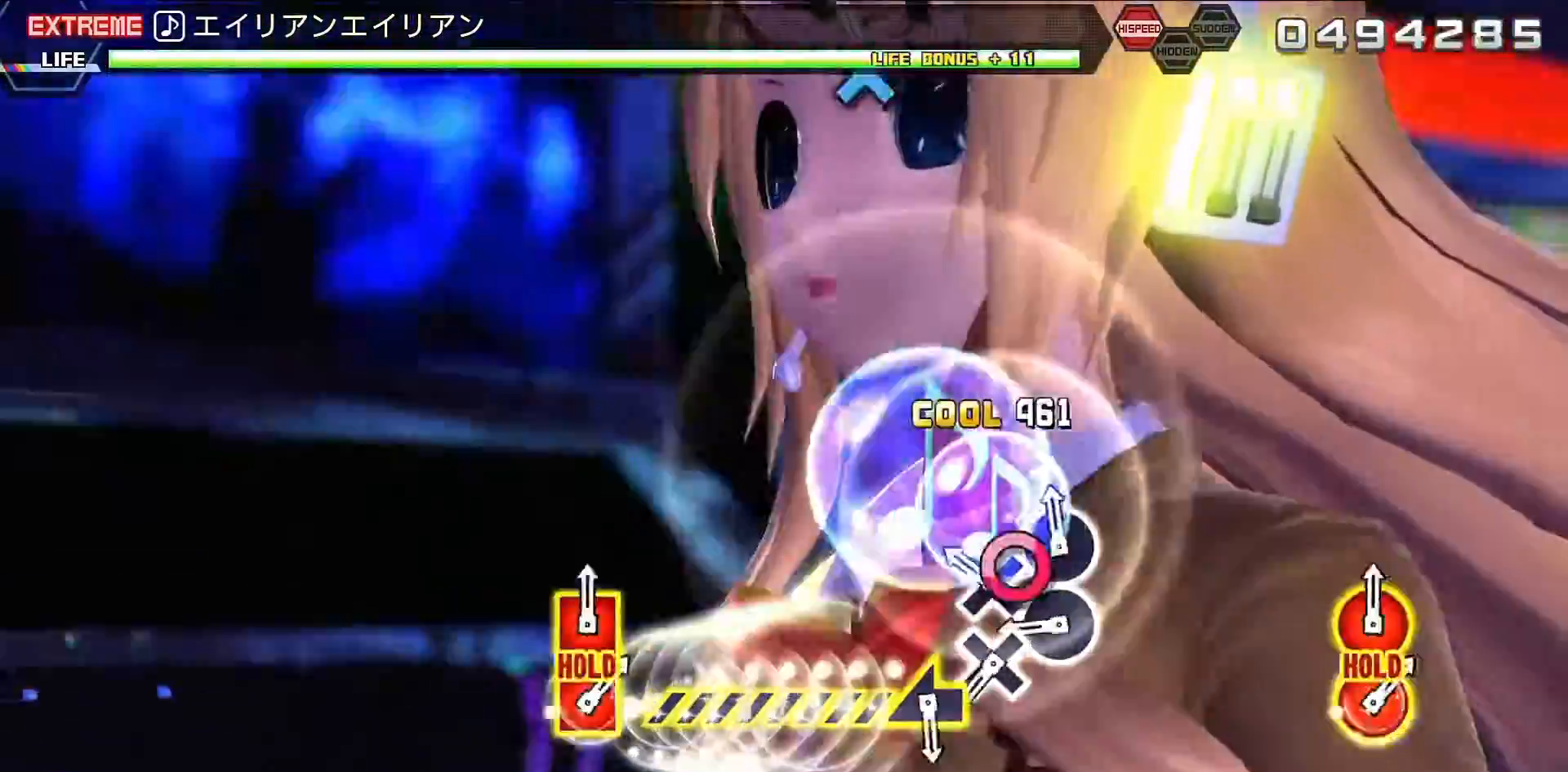
{"buttons": ["R2"], "left_stick": "center", "right_stick": "center", "events": [[33, "CROSS", "up"], [133, "CIRCLE", "down"], [233, "CIRCLE", "up"]]}
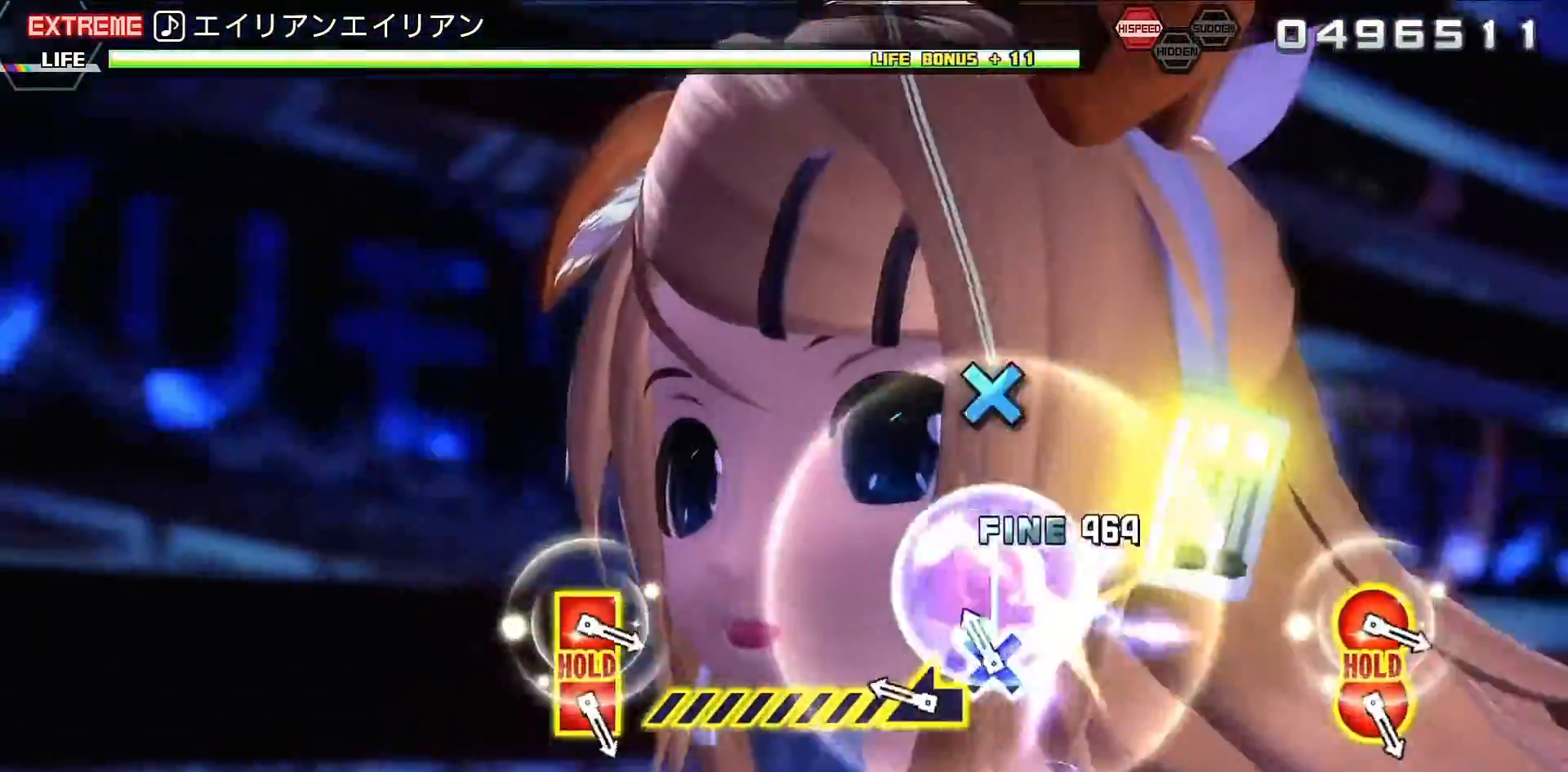
{"buttons": ["R2"], "left_stick": "center", "right_stick": "center", "events": [[33, "left_stick", "up-left"], [400, "left_stick", "center"]]}
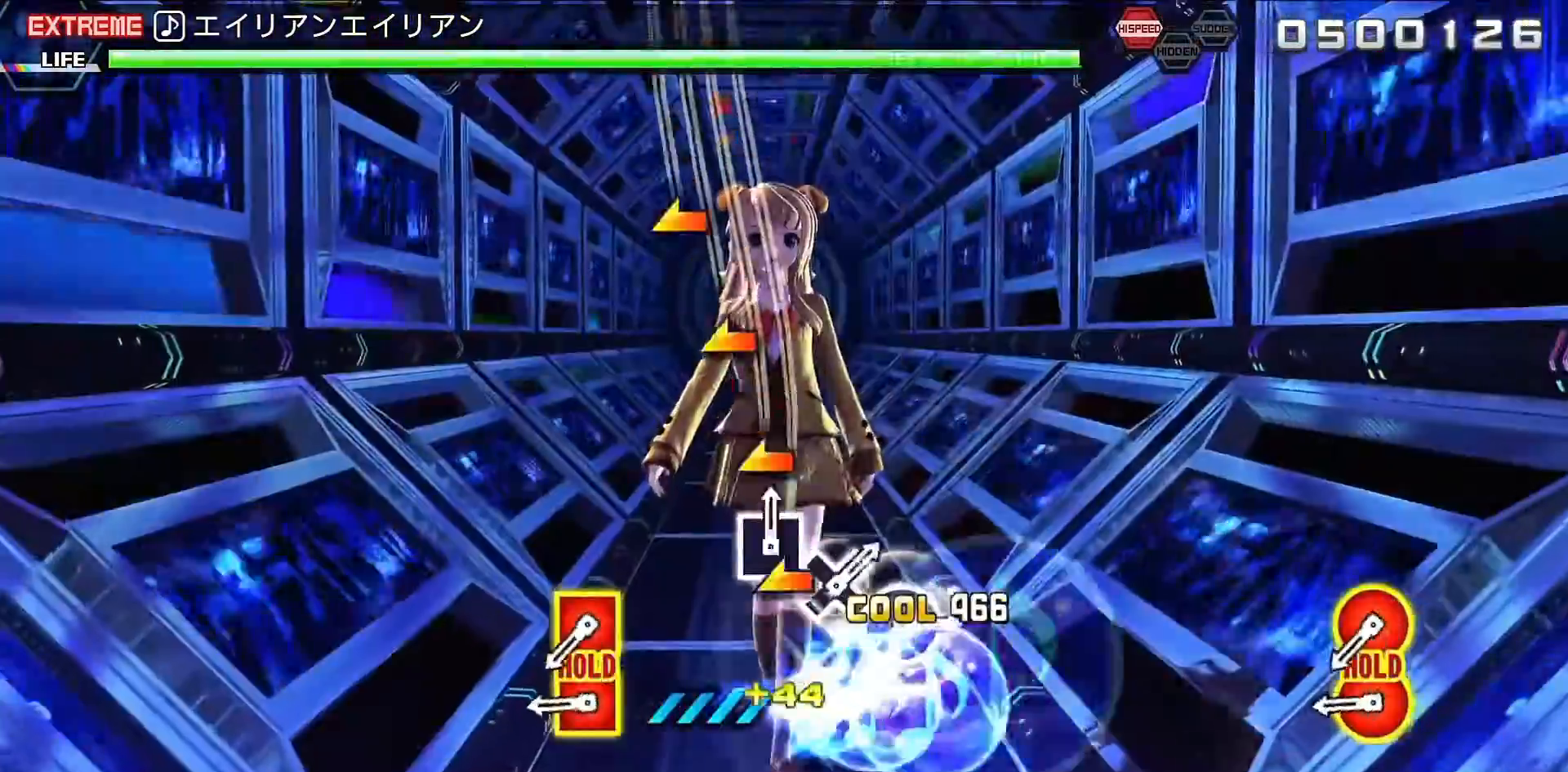
{"buttons": ["CIRCLE", "R2", "DPAD_LEFT"], "left_stick": "center", "right_stick": "center", "events": [[167, "CIRCLE", "down"], [167, "DPAD_LEFT", "down"], [200, "CIRCLE", "up"], [233, "DPAD_LEFT", "up"], [333, "CIRCLE", "down"], [367, "DPAD_LEFT", "down"]]}